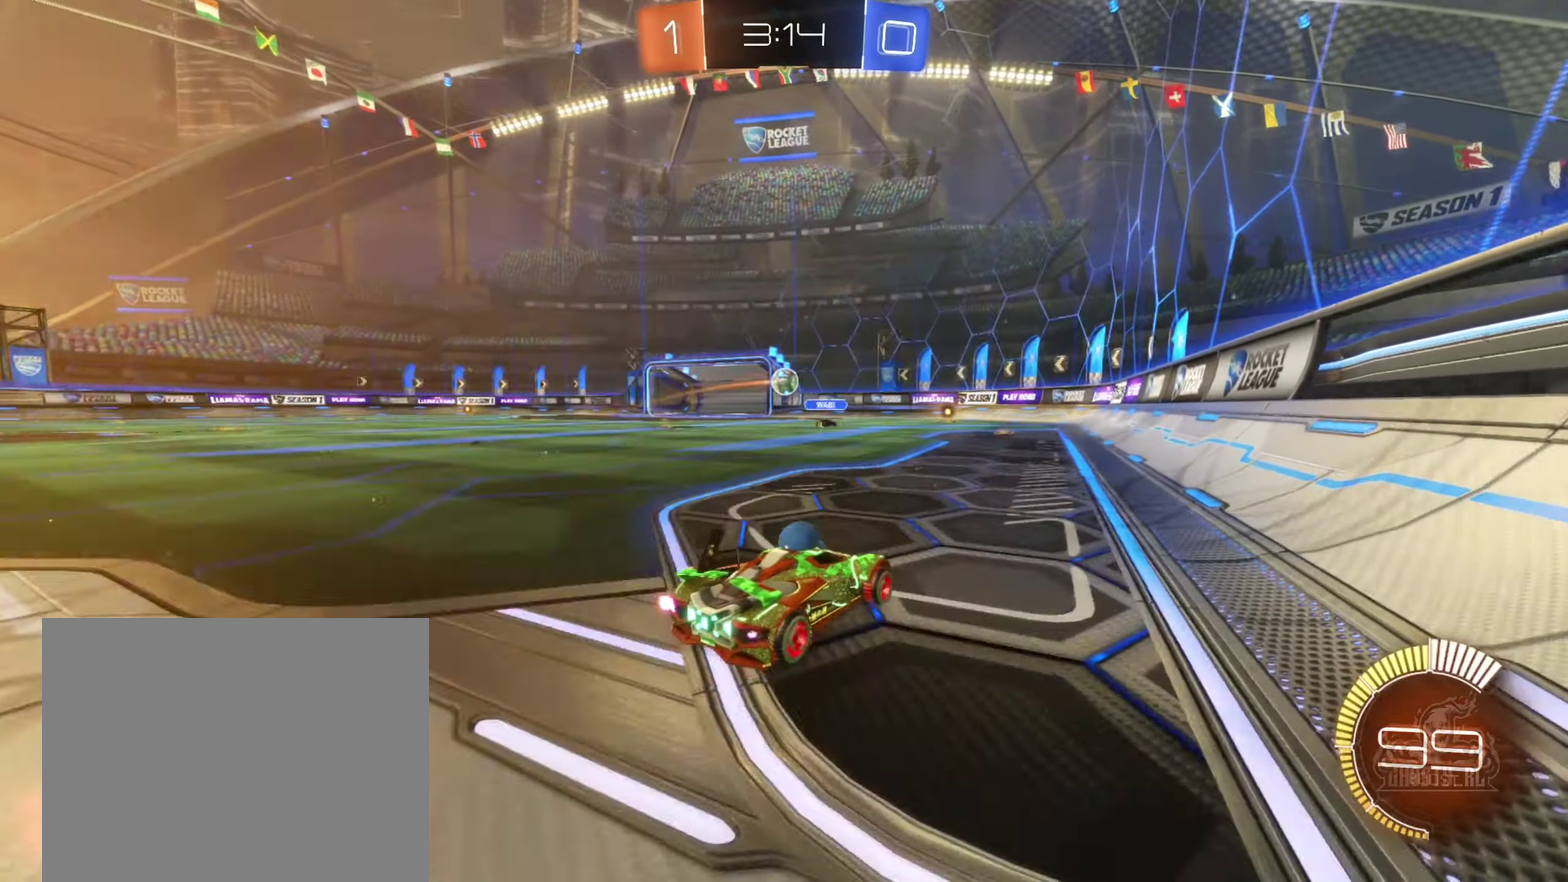
Gameplay with a controller (Xbox layout); each line is a JSON object with the inputs held at the frame after it. "events" lists button and stick changes between this image and that frame as [ms after this image, input, new state], when the widget could be followed in between. Not read: HOME.
{"buttons": ["R2"], "left_stick": "center", "right_stick": "center", "events": [[300, "left_stick", "left"], [483, "left_stick", "center"]]}
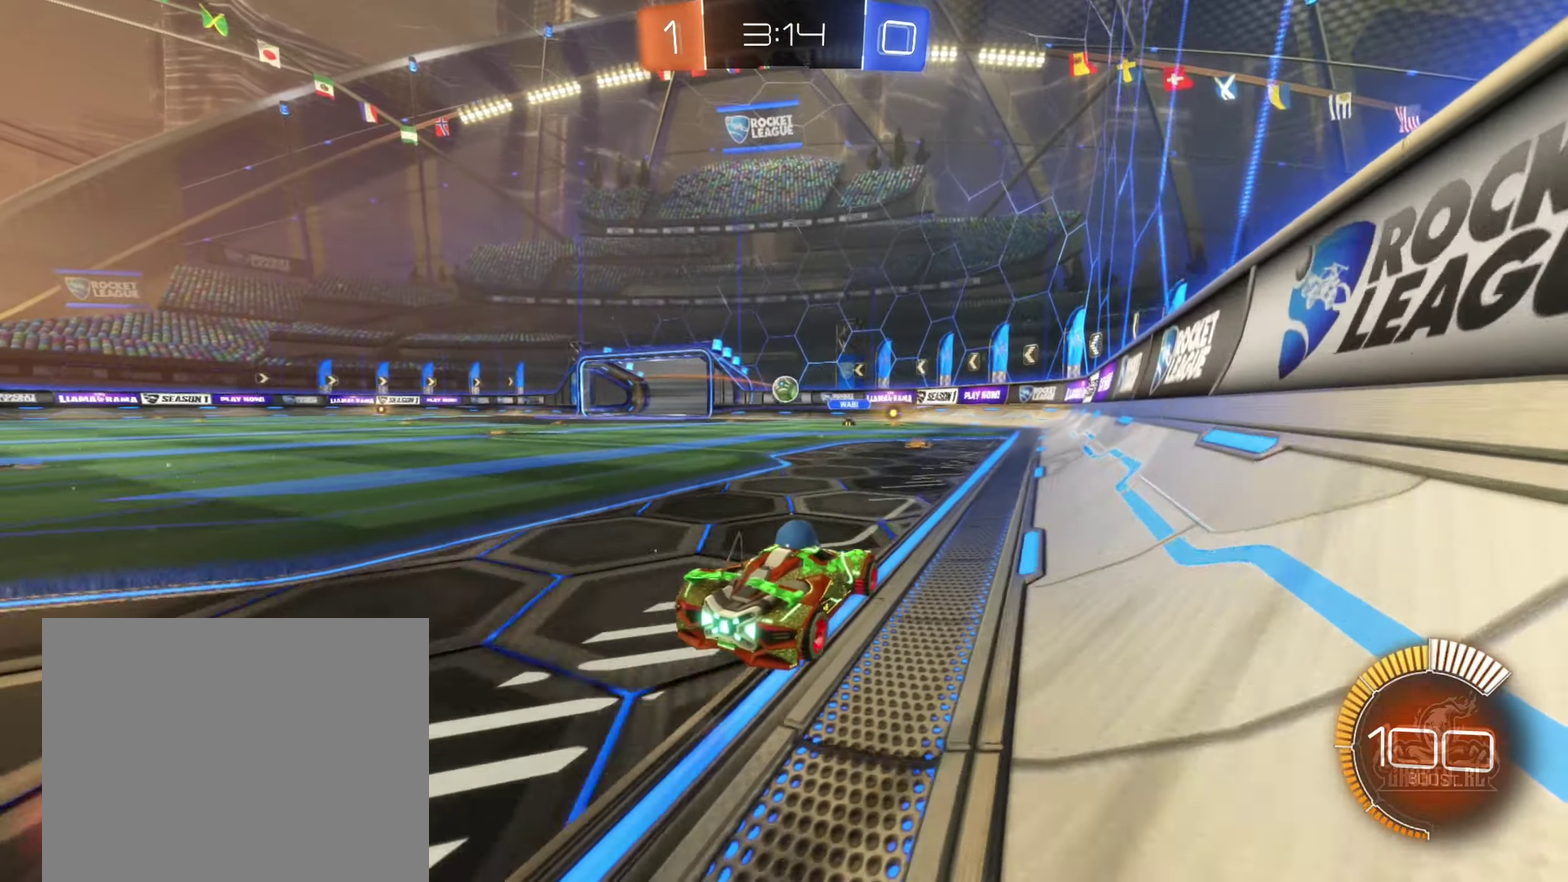
{"buttons": ["R2"], "left_stick": "center", "right_stick": "center", "events": [[316, "left_stick", "left"], [483, "left_stick", "center"]]}
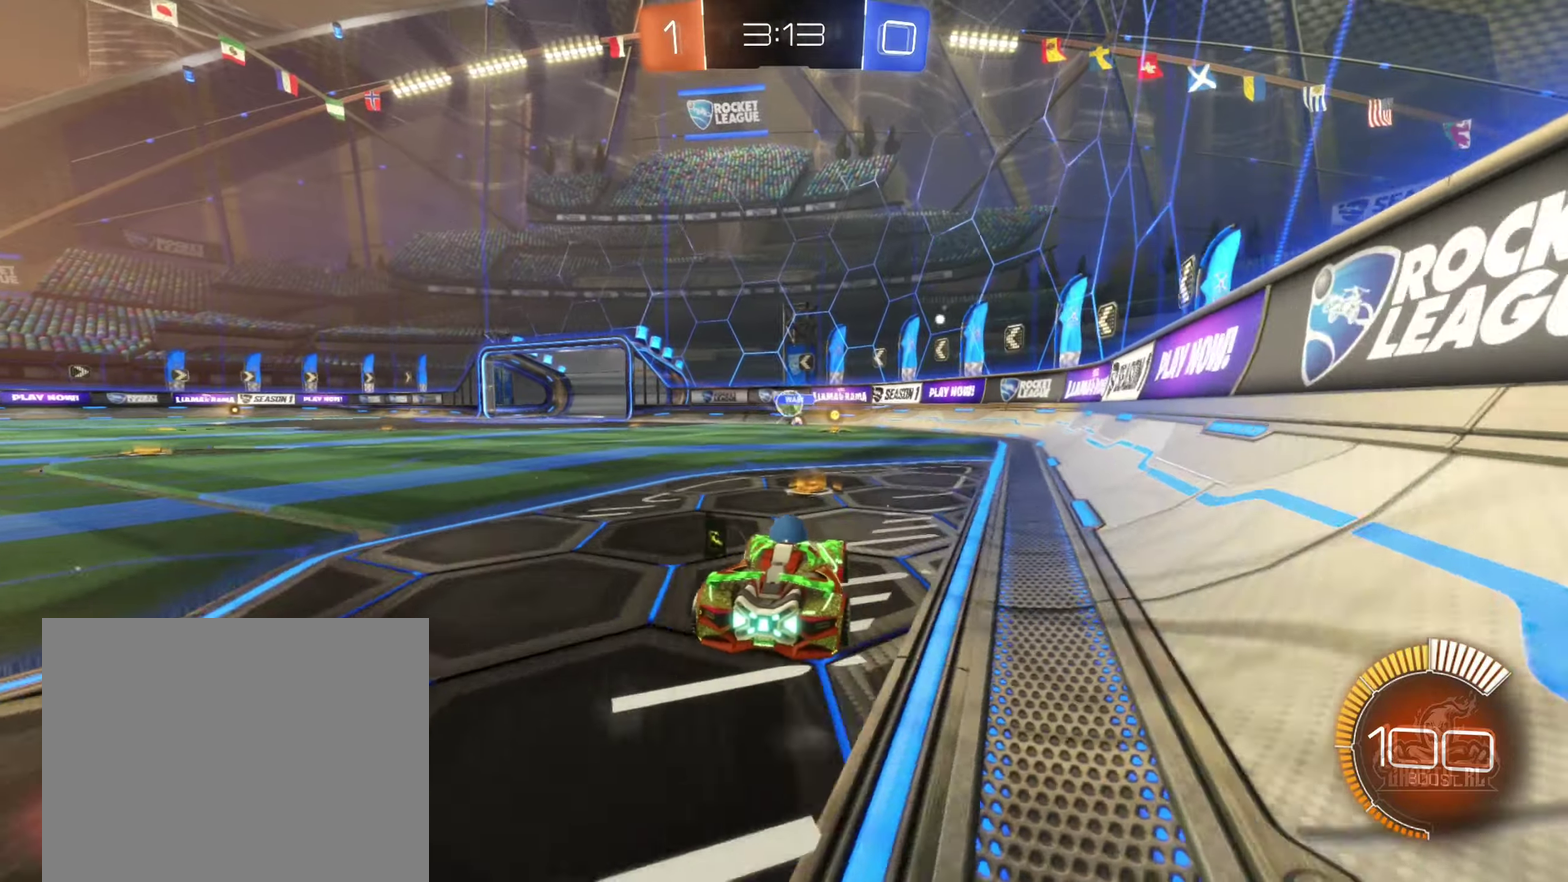
{"buttons": ["B", "R2"], "left_stick": "left", "right_stick": "center", "events": [[300, "left_stick", "left"], [317, "R2", "up"], [367, "R2", "down"], [467, "B", "down"]]}
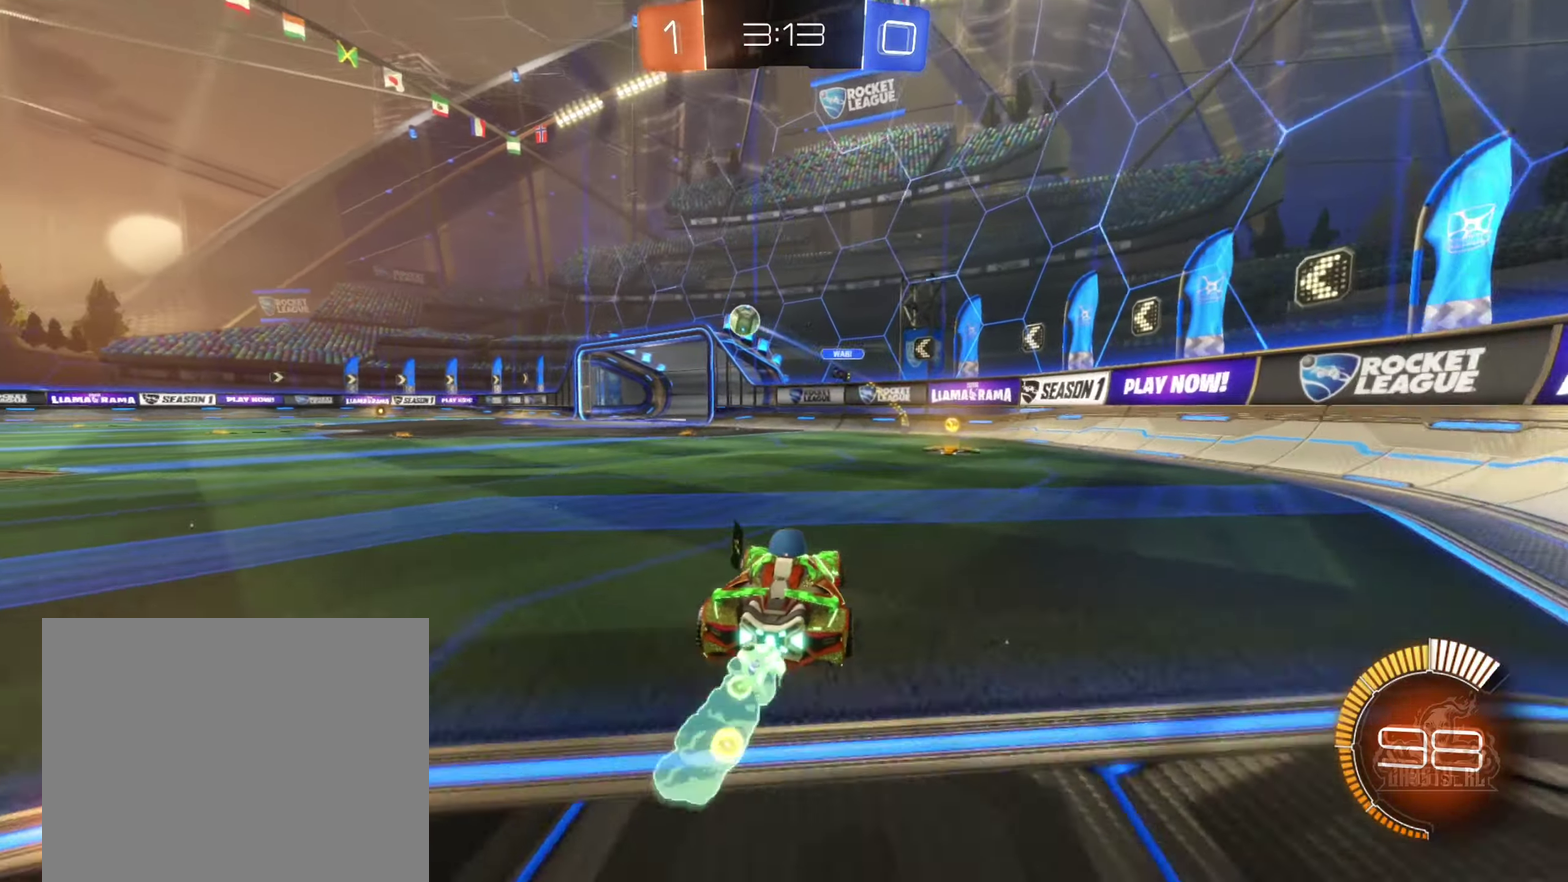
{"buttons": ["B", "R2"], "left_stick": "up-left", "right_stick": "center", "events": [[17, "L1", "down"], [67, "L1", "up"], [333, "A", "down"], [350, "left_stick", "right"], [433, "A", "up"], [483, "left_stick", "up-left"]]}
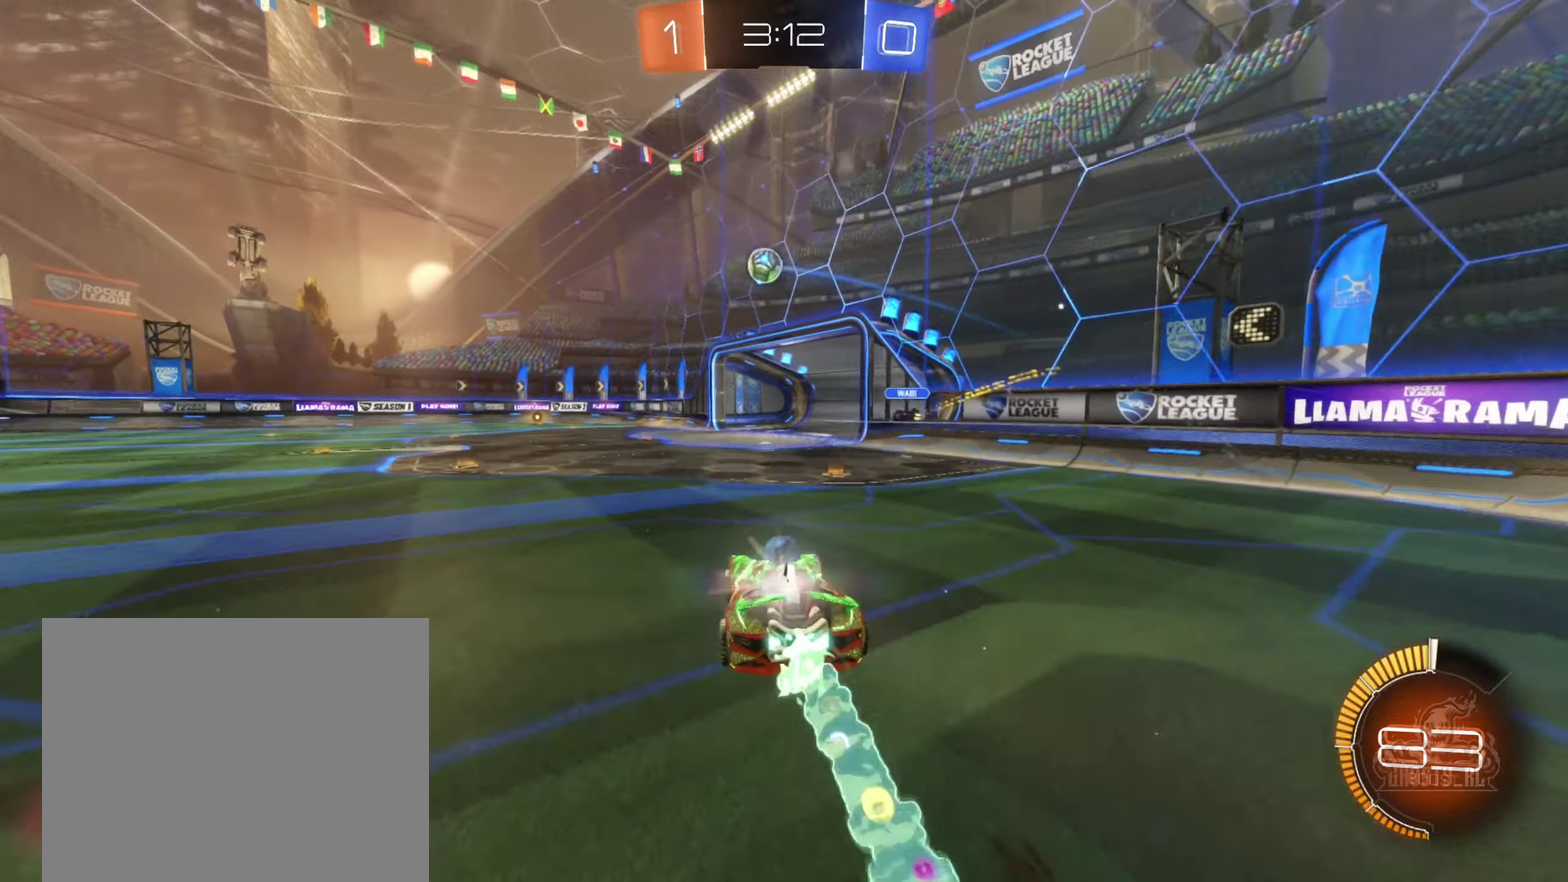
{"buttons": ["Y", "L1", "R2"], "left_stick": "left", "right_stick": "center", "events": [[17, "A", "down"], [33, "L1", "down"], [33, "left_stick", "left"], [183, "A", "up"], [217, "left_stick", "down-left"], [250, "B", "up"], [367, "left_stick", "left"], [500, "Y", "down"]]}
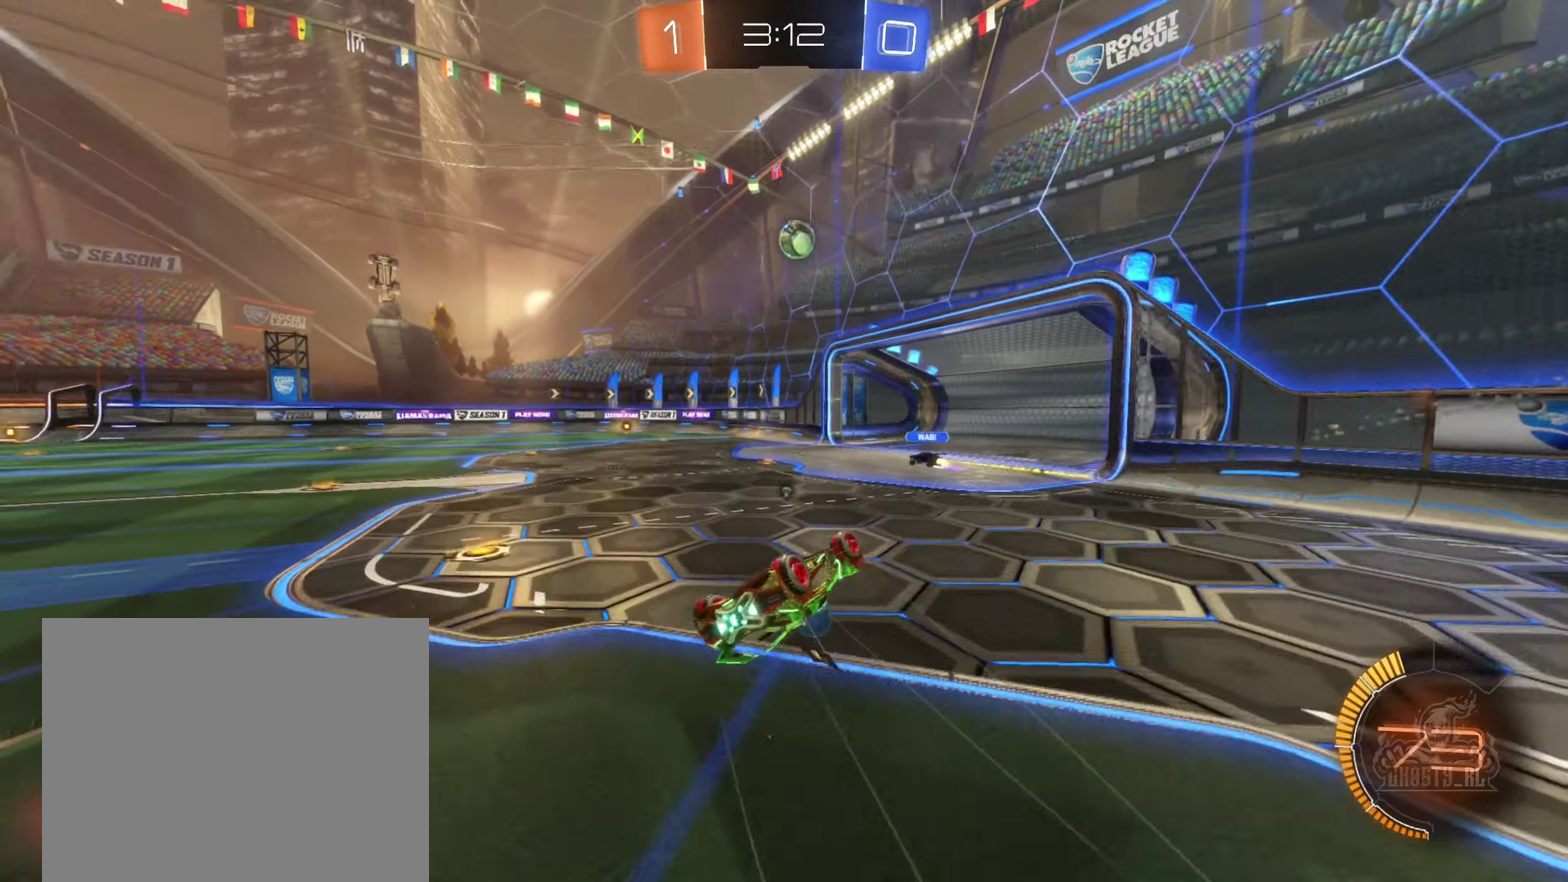
{"buttons": ["R2"], "left_stick": "center", "right_stick": "center", "events": [[83, "Y", "up"], [200, "left_stick", "down-left"], [250, "L1", "up"], [333, "left_stick", "center"]]}
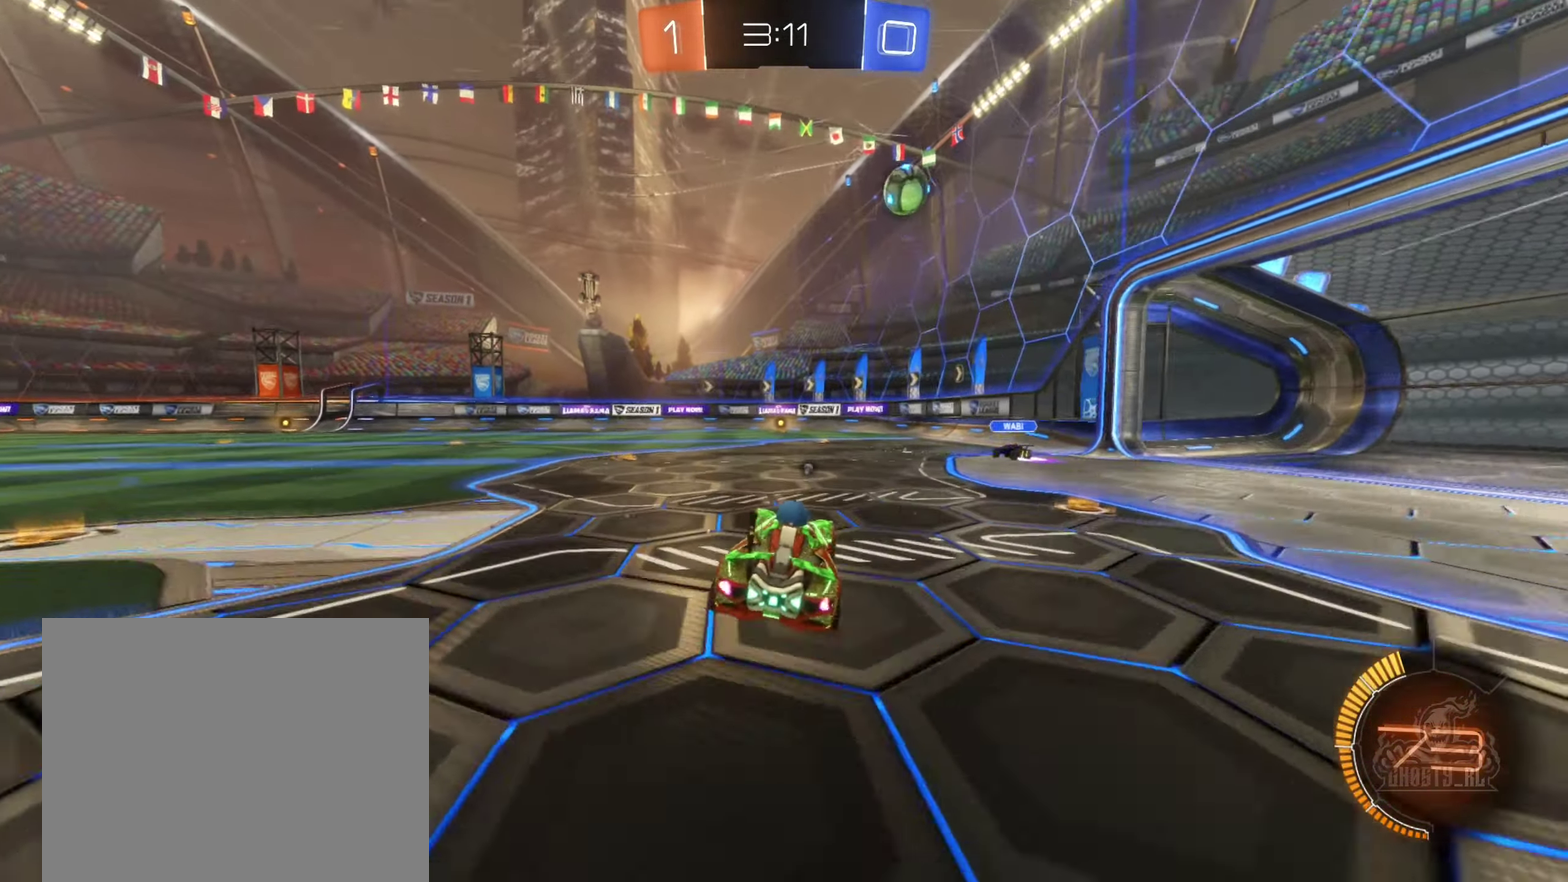
{"buttons": ["R2"], "left_stick": "left", "right_stick": "center", "events": [[50, "left_stick", "left"], [100, "Y", "down"], [183, "Y", "up"]]}
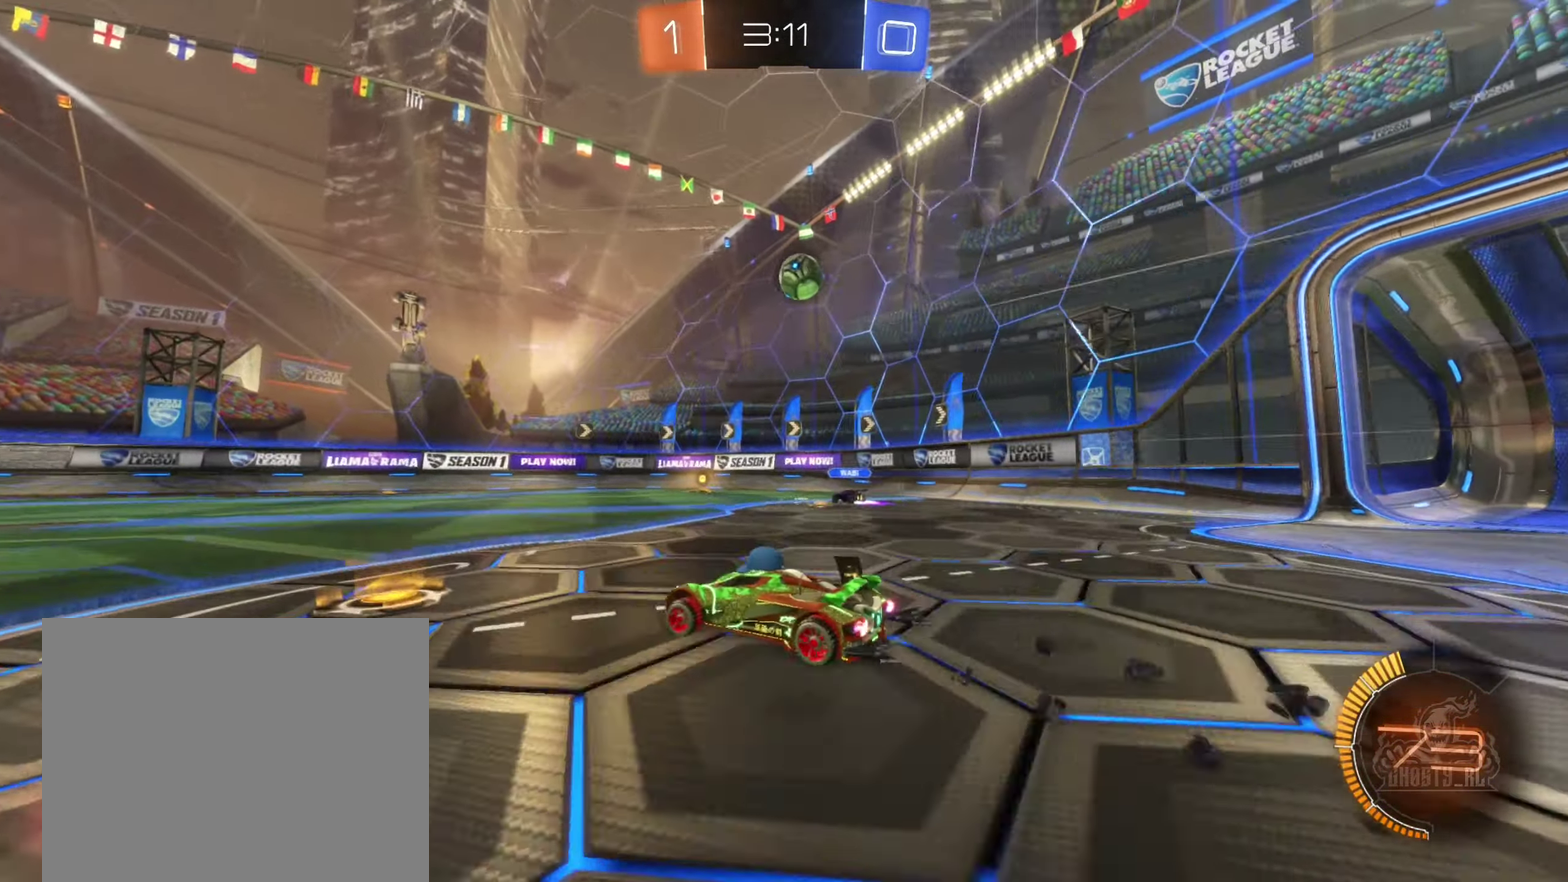
{"buttons": [], "left_stick": "center", "right_stick": "center", "events": [[83, "left_stick", "center"], [217, "left_stick", "right"], [433, "R2", "up"], [433, "left_stick", "center"]]}
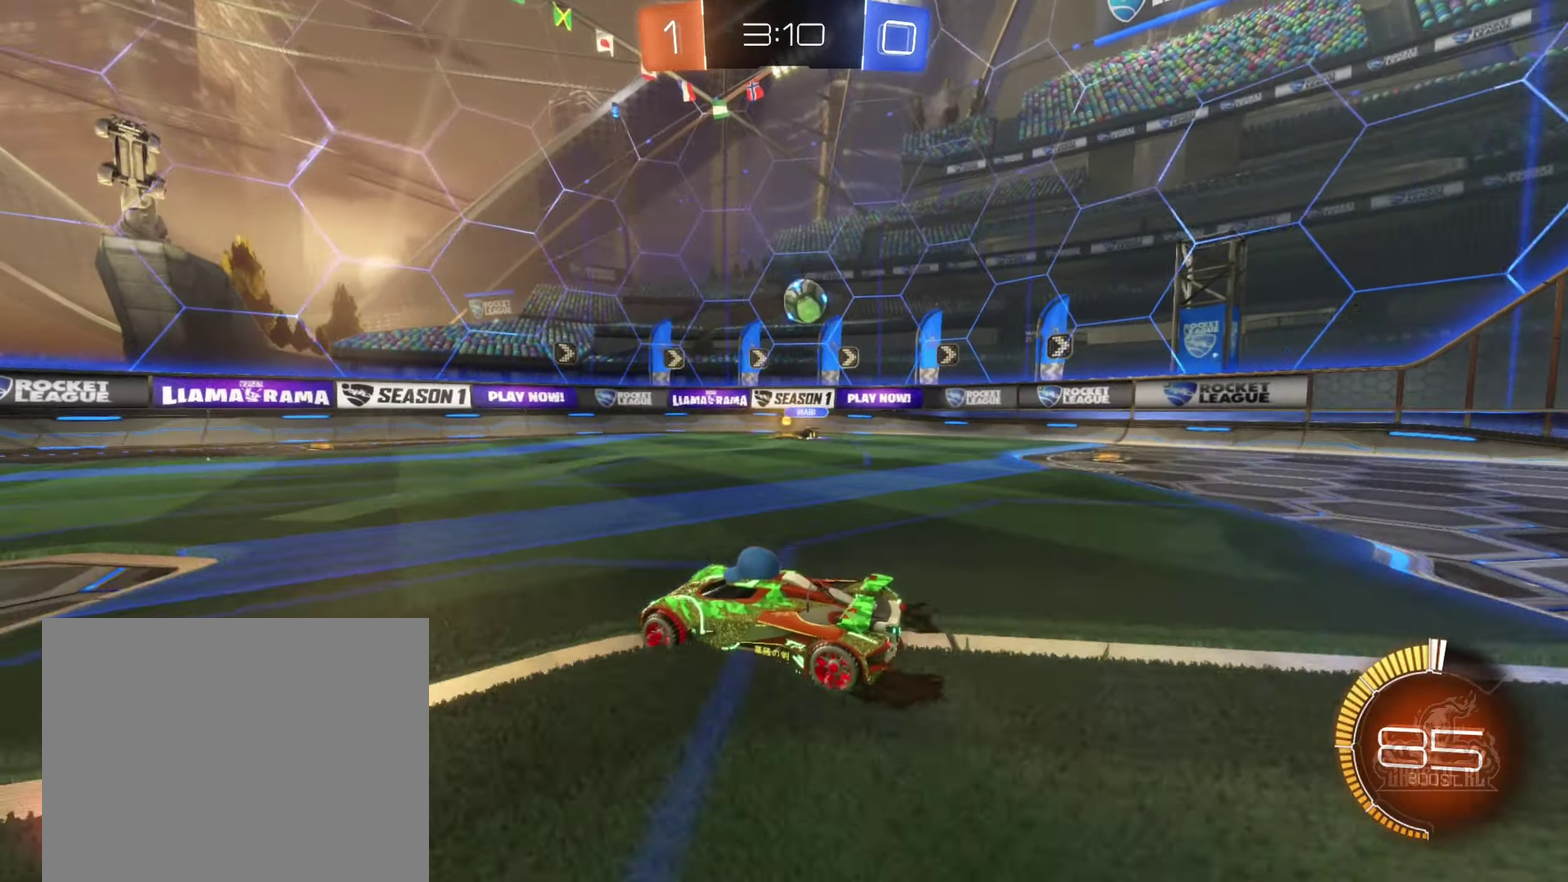
{"buttons": ["R2"], "left_stick": "left", "right_stick": "center", "events": [[167, "left_stick", "right"], [200, "L2", "down"], [367, "L2", "up"], [367, "left_stick", "center"], [417, "R2", "down"], [467, "left_stick", "left"]]}
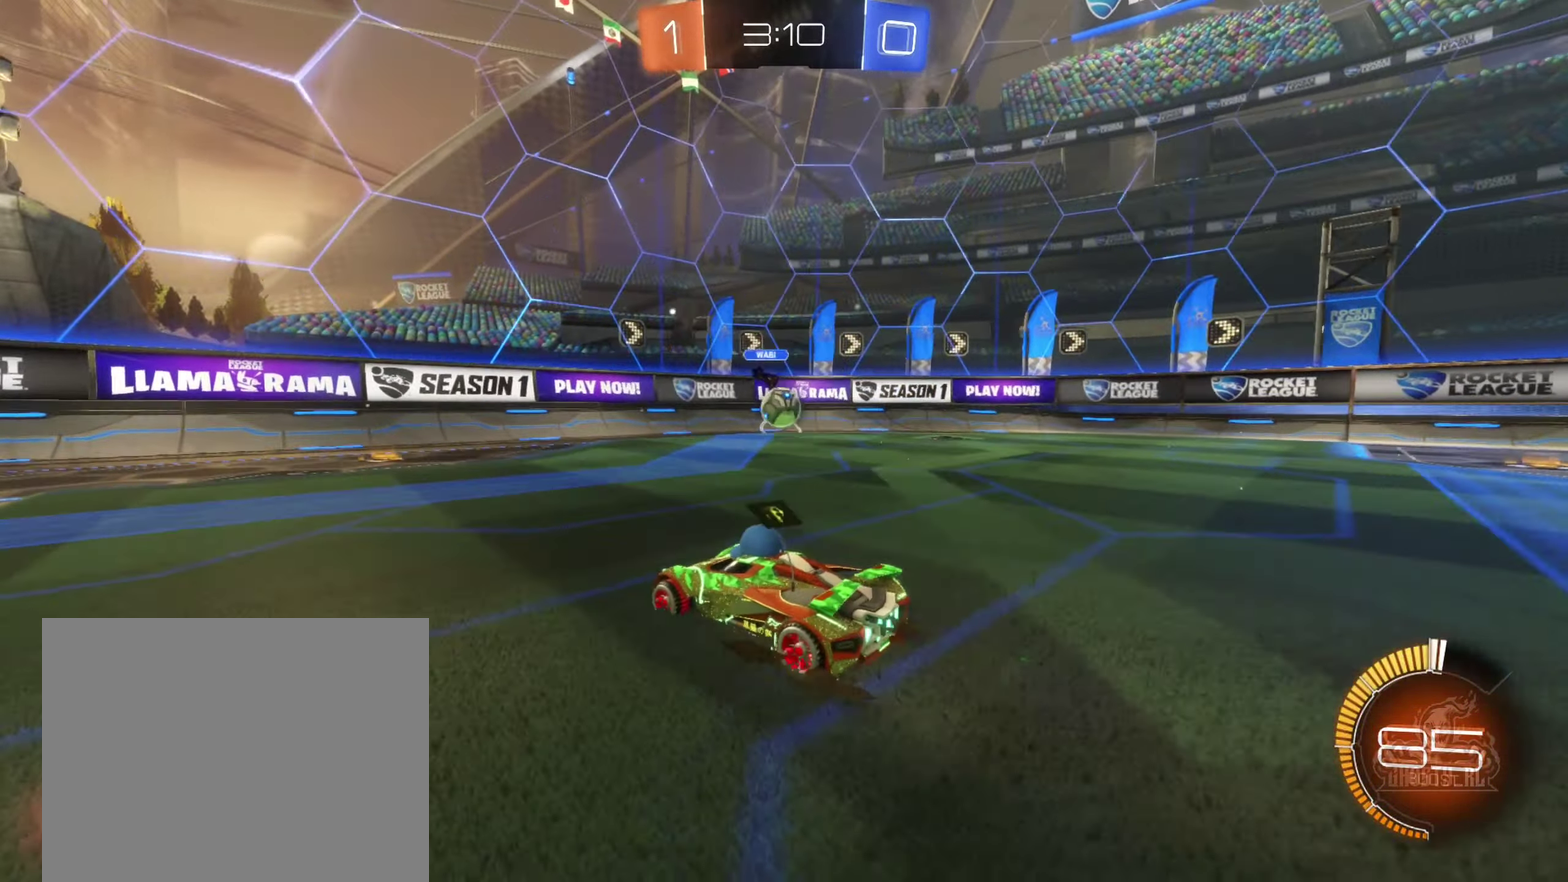
{"buttons": ["L2", "R2"], "left_stick": "left", "right_stick": "center", "events": [[17, "left_stick", "center"], [150, "left_stick", "right"], [200, "R2", "up"], [317, "L2", "down"], [417, "left_stick", "left"], [500, "R2", "down"]]}
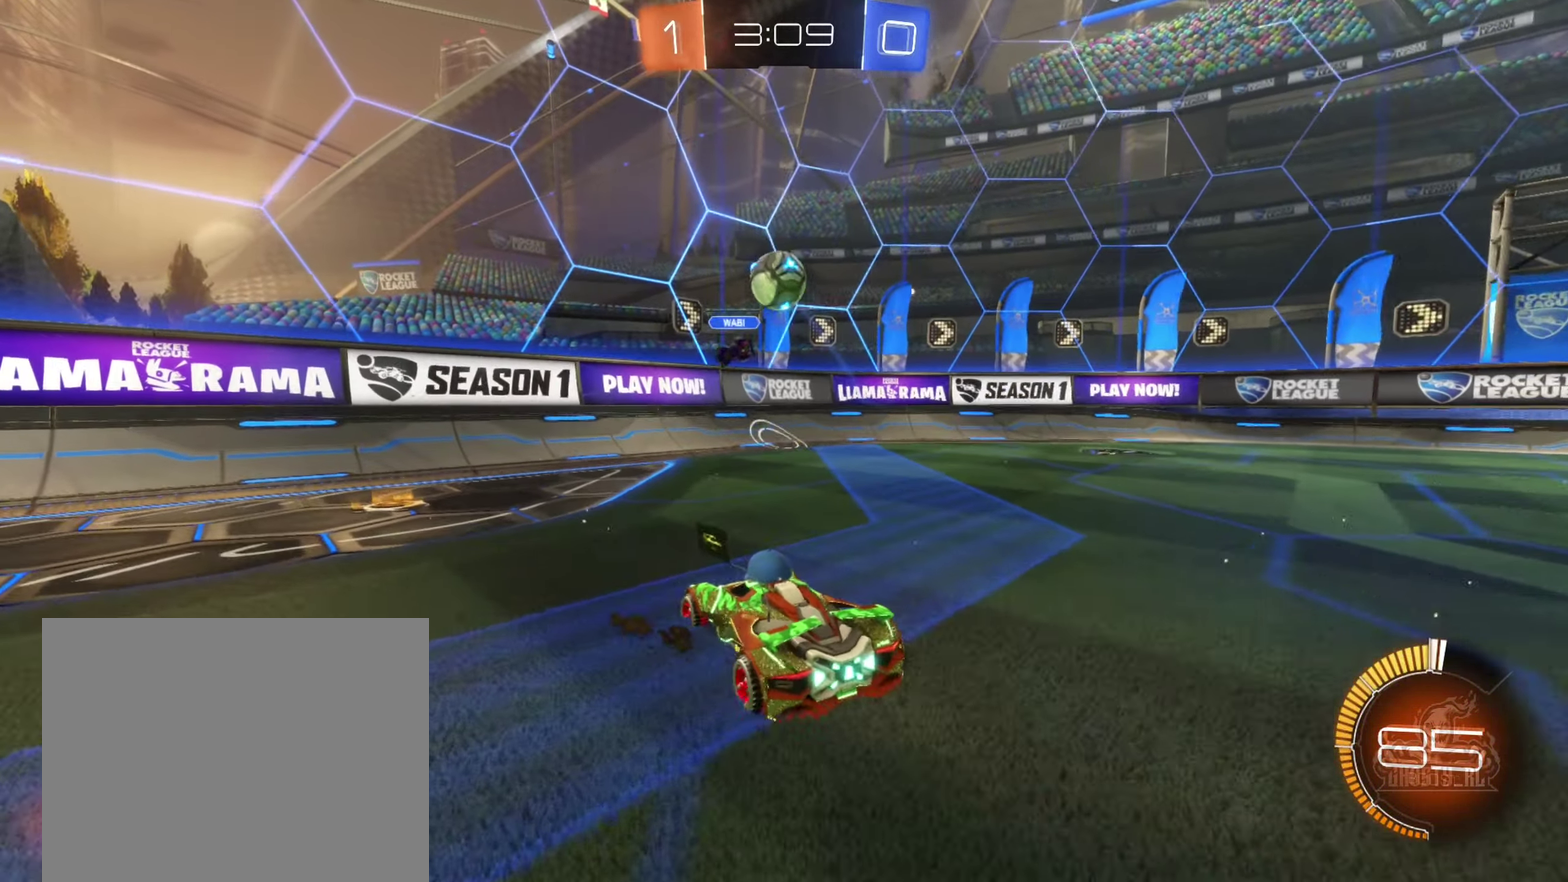
{"buttons": ["B", "R2"], "left_stick": "center", "right_stick": "center", "events": [[67, "L2", "up"], [283, "left_stick", "center"], [367, "B", "down"], [367, "left_stick", "right"], [467, "left_stick", "center"]]}
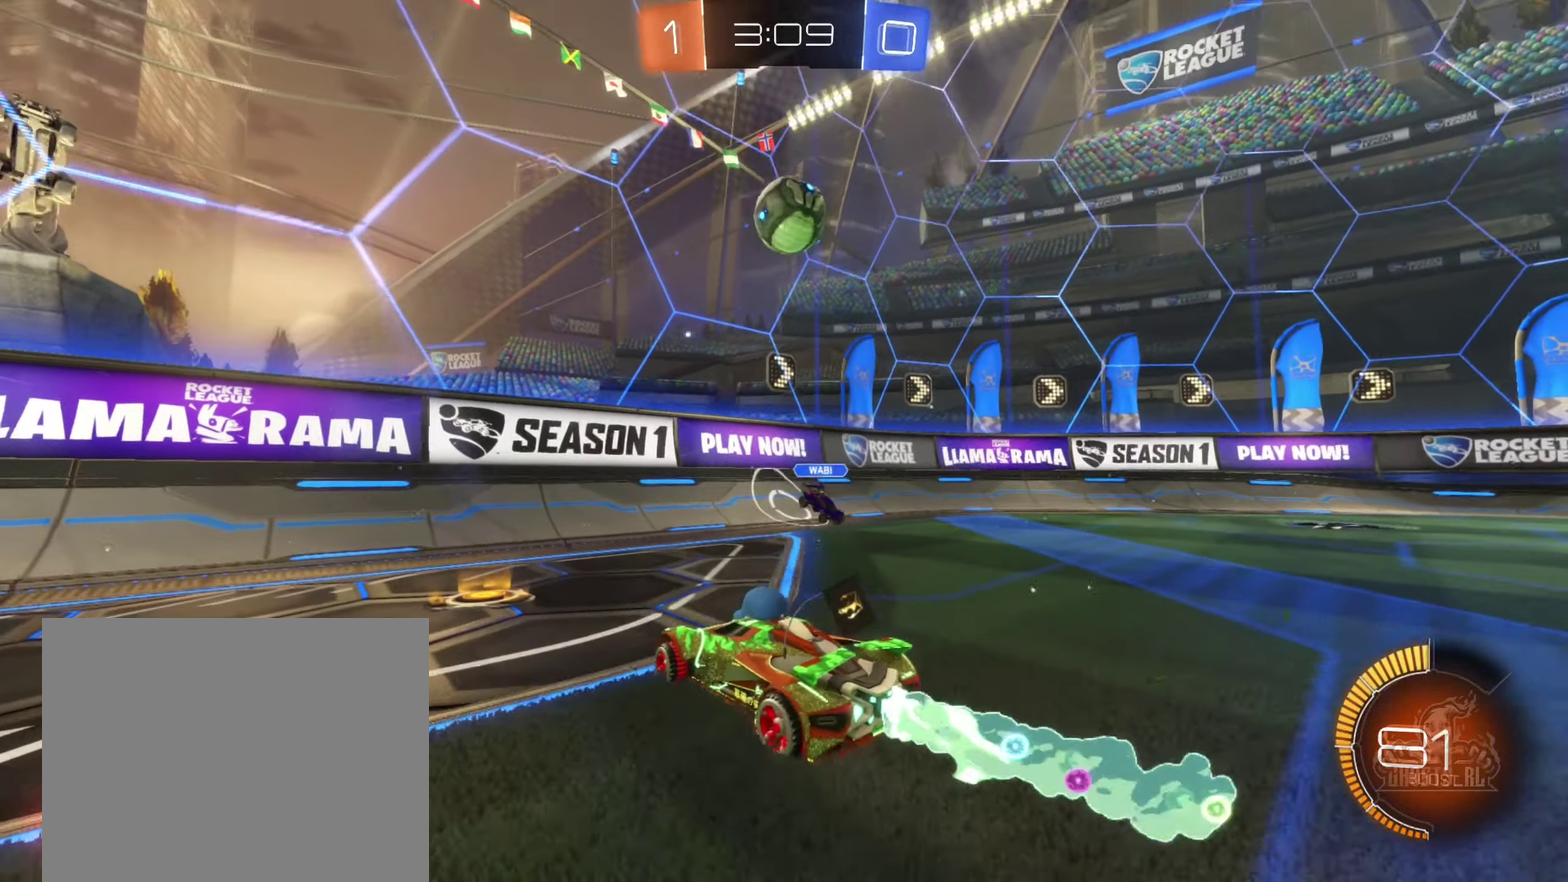
{"buttons": ["R2"], "left_stick": "left", "right_stick": "center", "events": [[33, "B", "up"], [33, "left_stick", "left"], [117, "R2", "up"], [200, "R2", "down"], [233, "left_stick", "up-left"], [317, "left_stick", "left"]]}
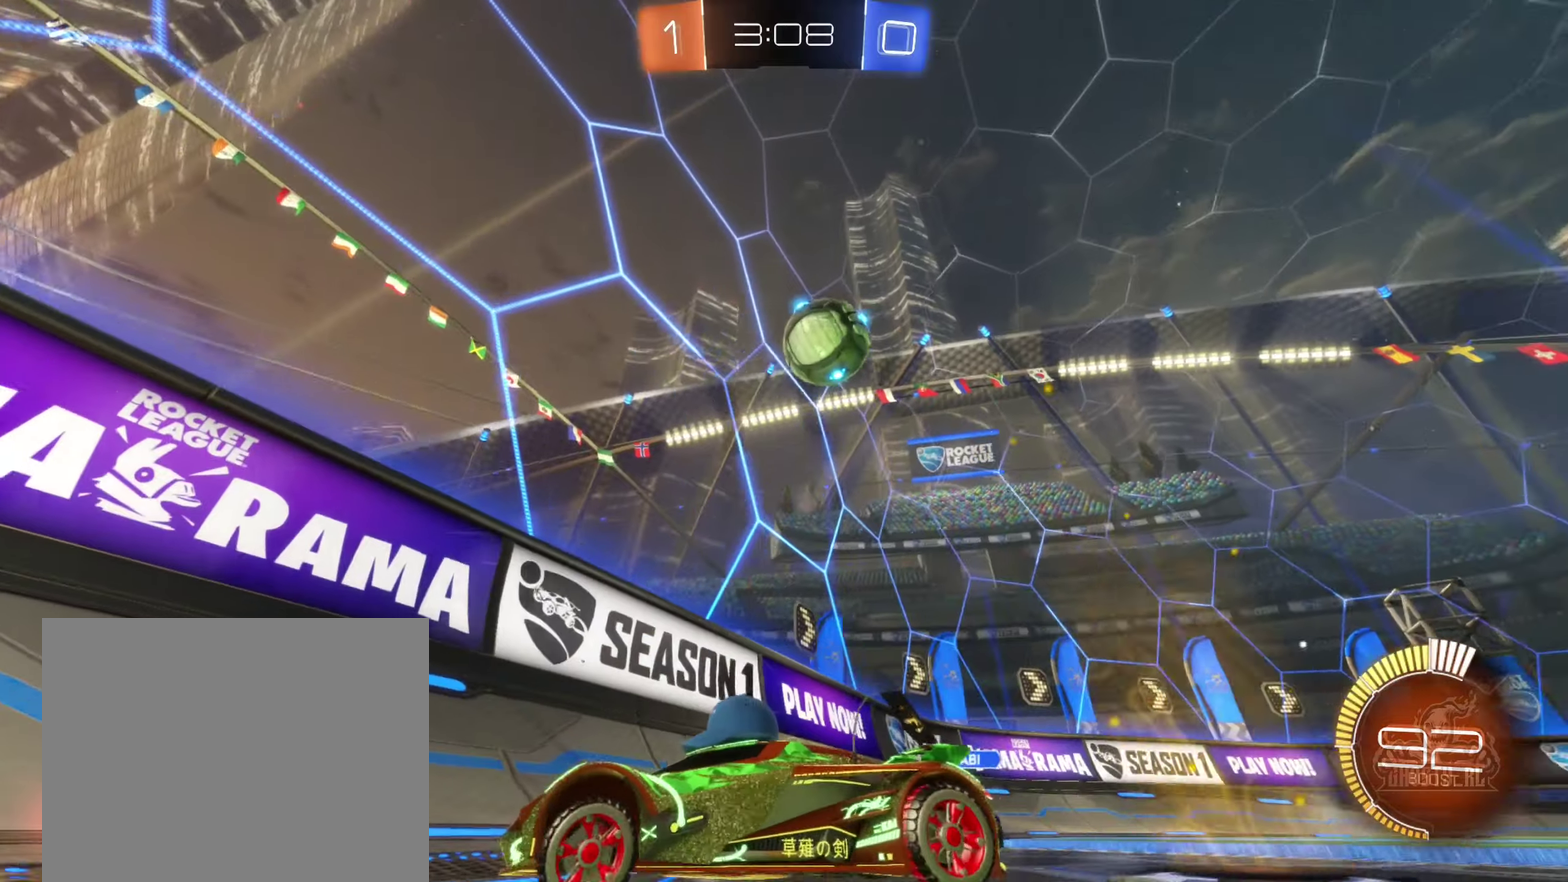
{"buttons": ["L1", "R2"], "left_stick": "left", "right_stick": "center", "events": [[134, "left_stick", "up-left"], [184, "left_stick", "center"], [267, "left_stick", "left"], [300, "L1", "down"]]}
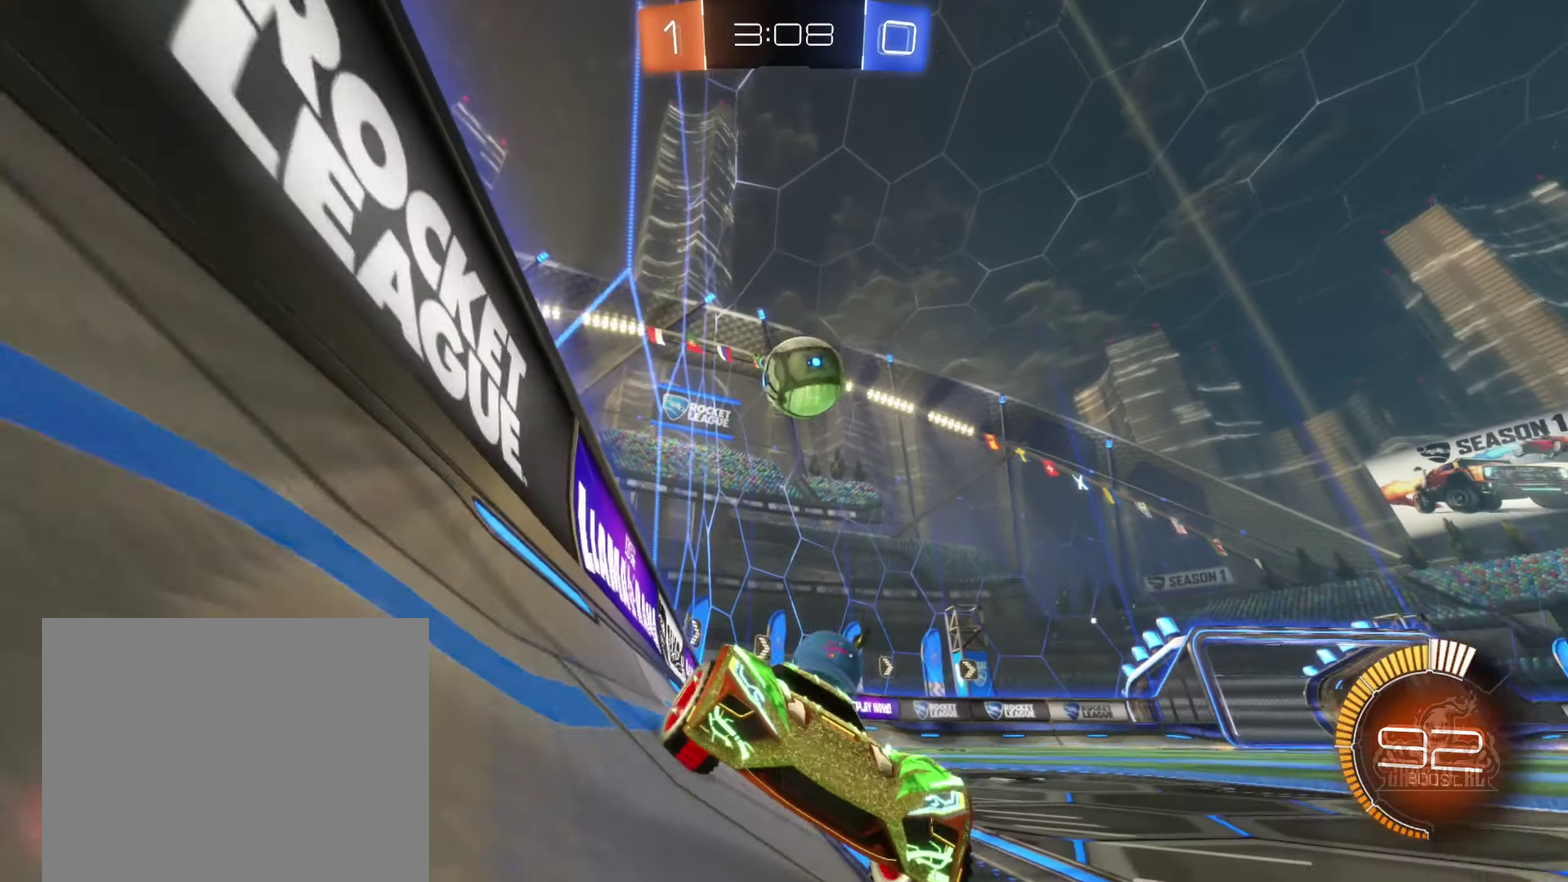
{"buttons": ["R2"], "left_stick": "right", "right_stick": "center", "events": [[167, "L1", "up"], [234, "left_stick", "center"], [284, "left_stick", "right"]]}
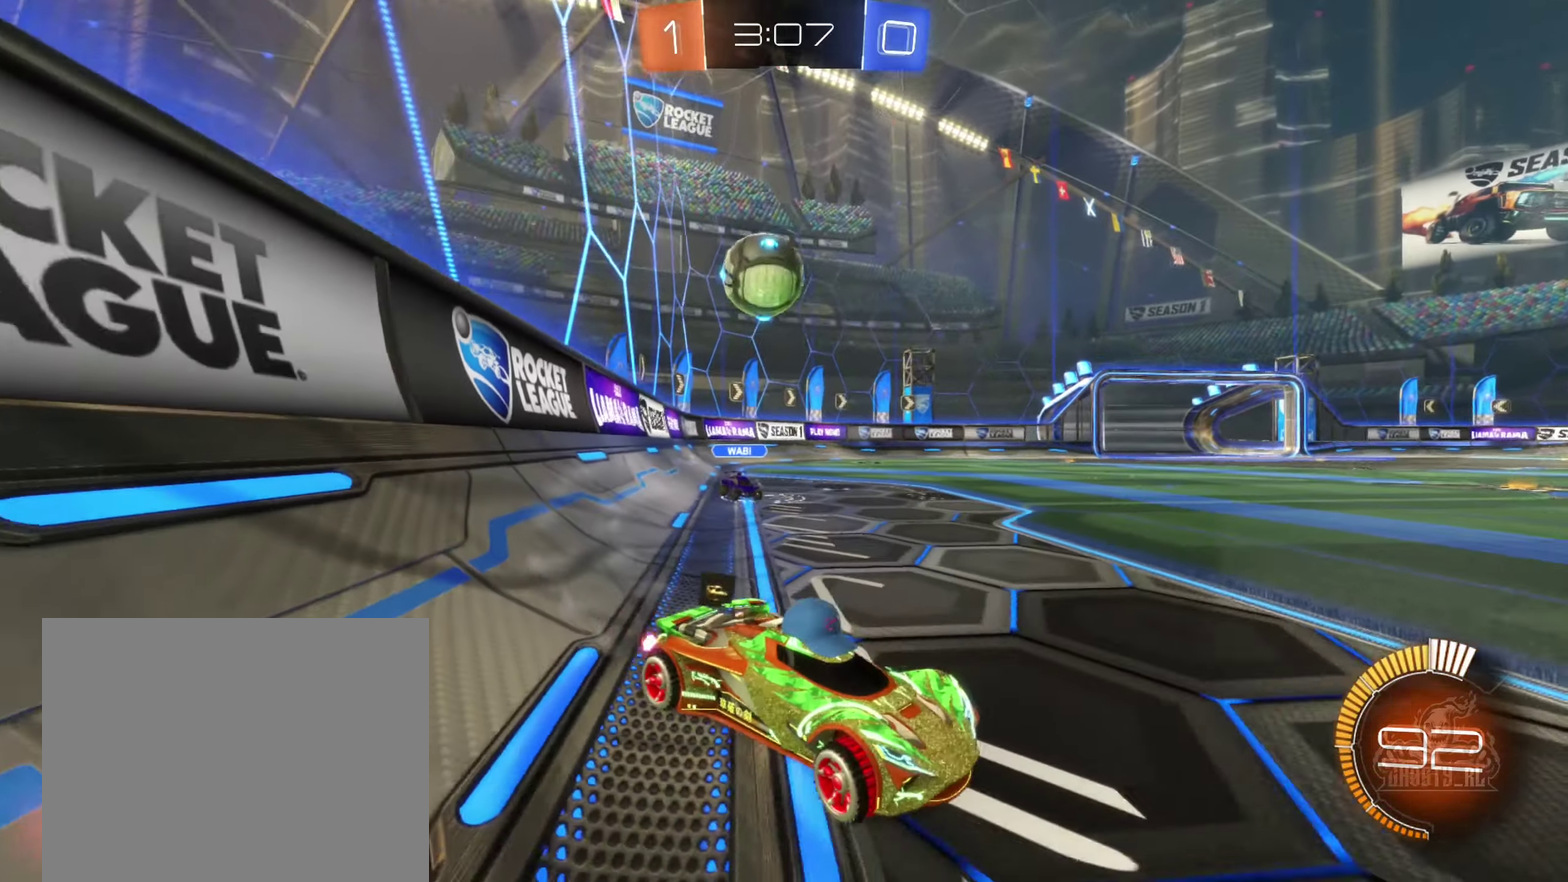
{"buttons": ["B", "R2"], "left_stick": "center", "right_stick": "center", "events": [[184, "B", "down"], [300, "left_stick", "center"], [400, "left_stick", "left"], [500, "left_stick", "center"]]}
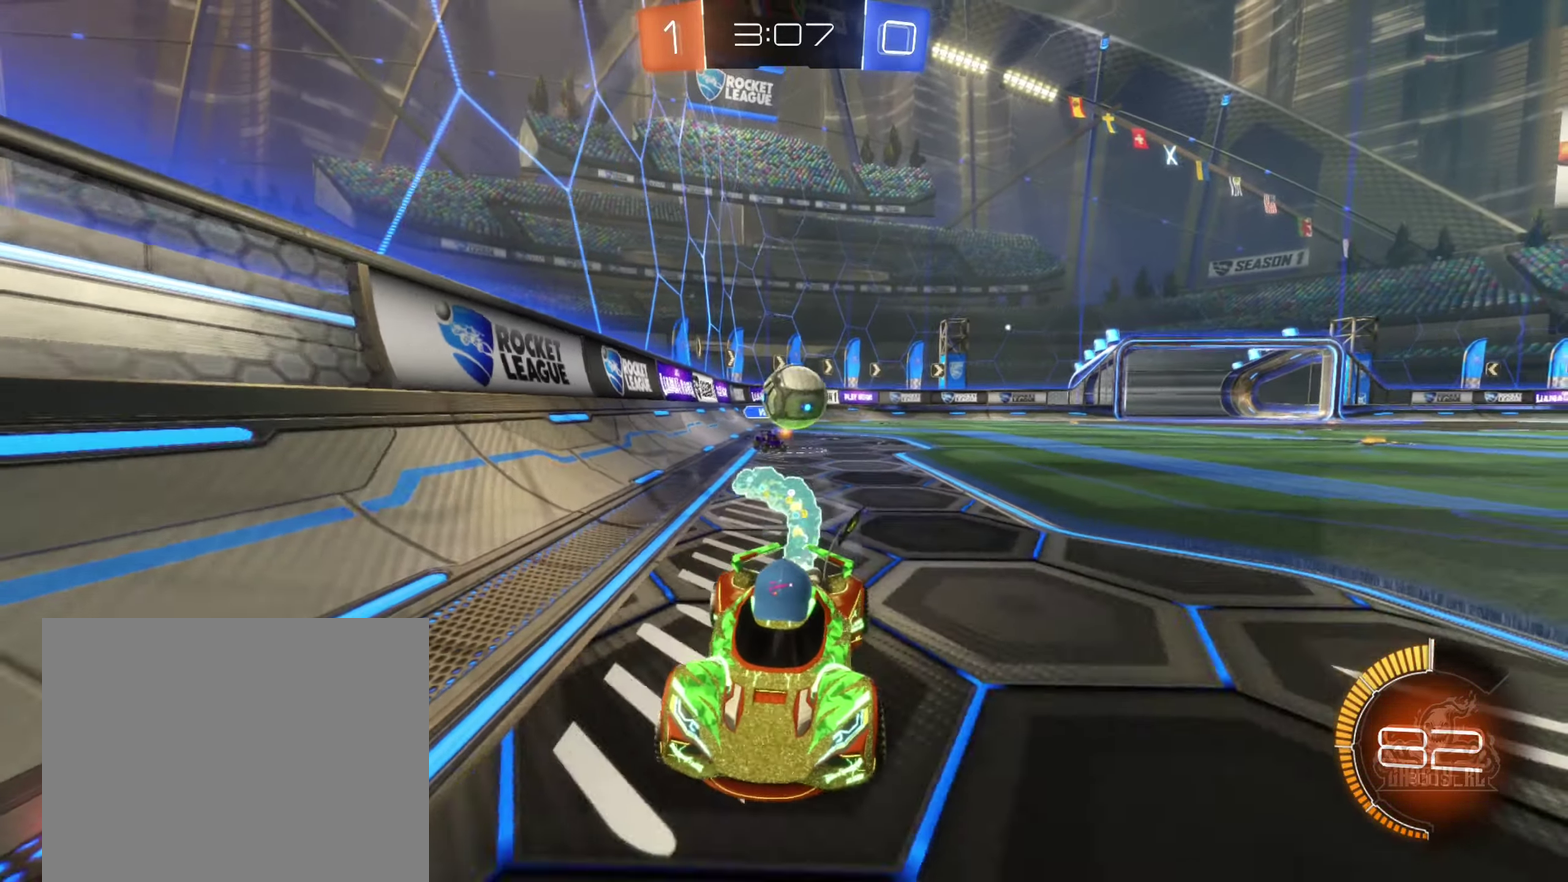
{"buttons": ["B", "R2"], "left_stick": "left", "right_stick": "center", "events": [[67, "B", "up"], [200, "left_stick", "left"], [317, "B", "down"]]}
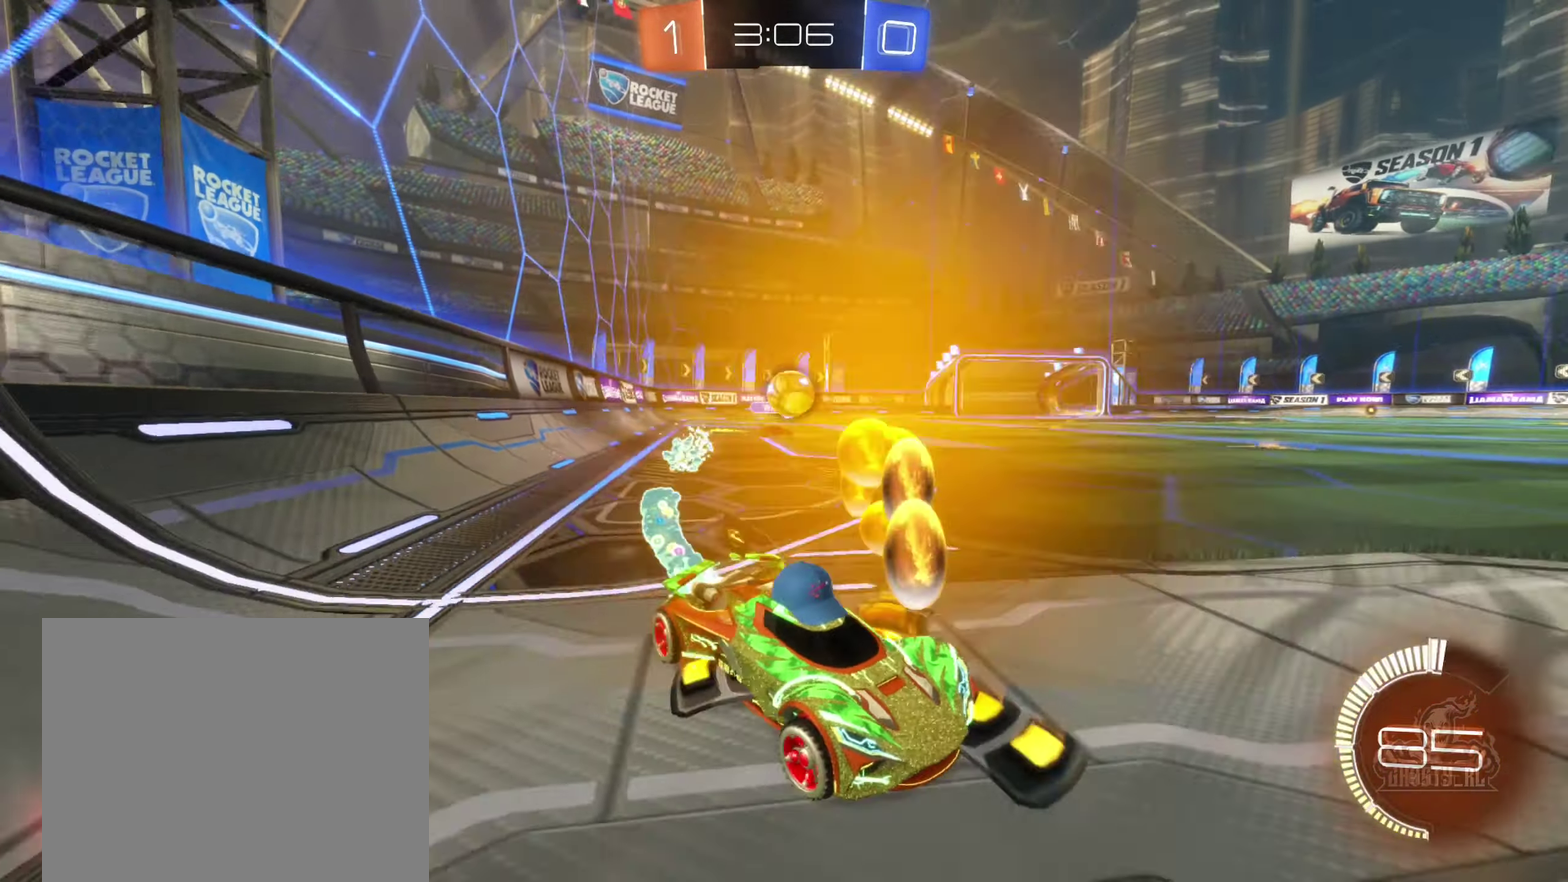
{"buttons": ["R2"], "left_stick": "left", "right_stick": "center", "events": [[117, "L1", "down"], [150, "B", "up"], [267, "L1", "up"]]}
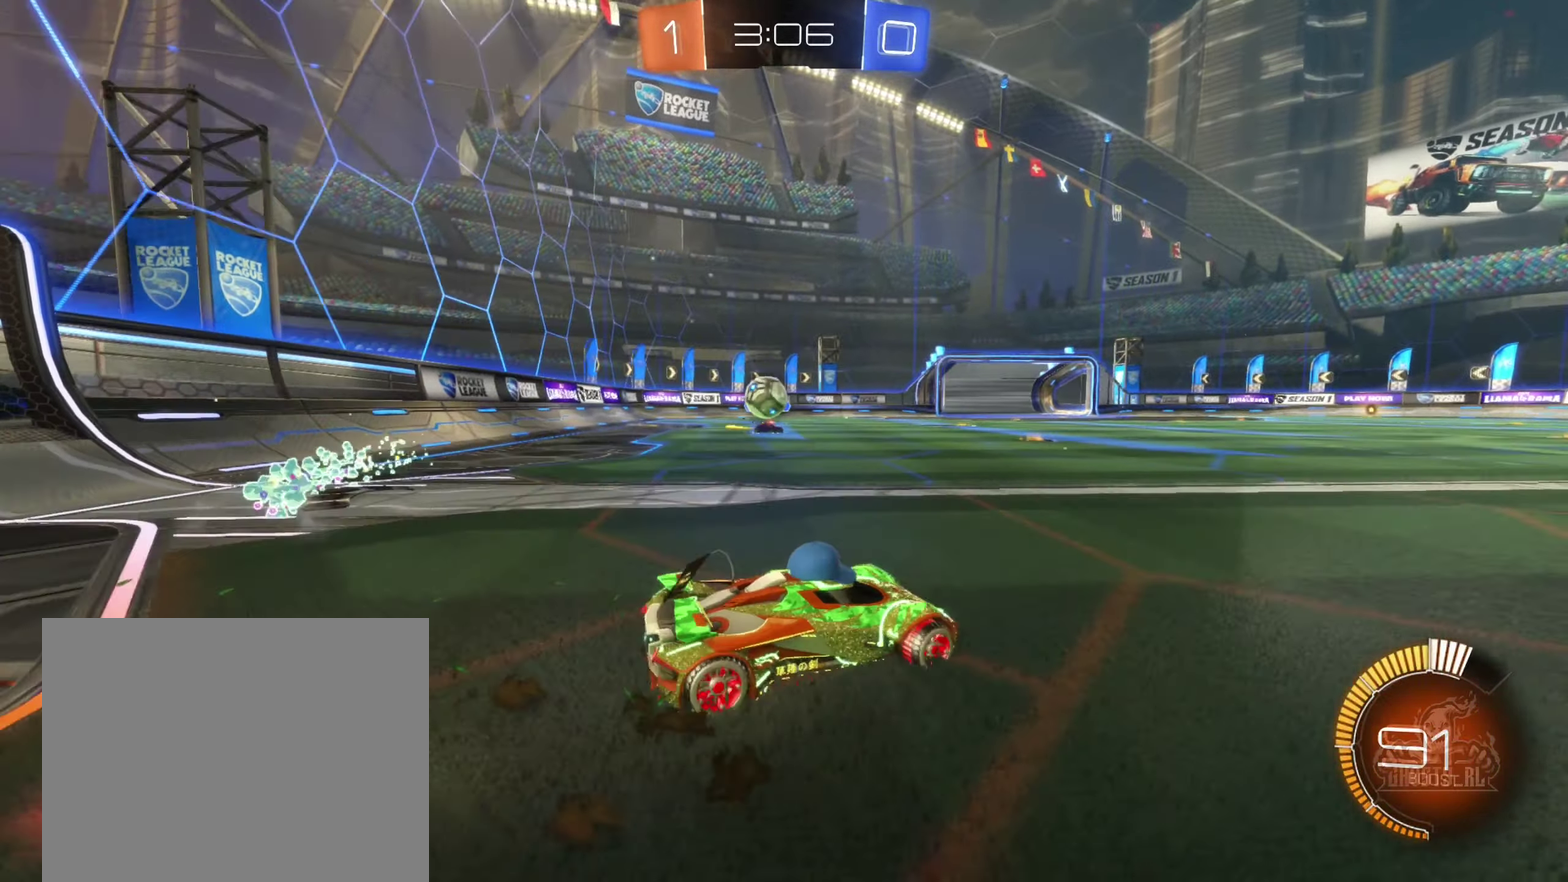
{"buttons": ["R2"], "left_stick": "right", "right_stick": "center", "events": [[100, "left_stick", "center"], [117, "B", "down"], [150, "left_stick", "down-right"], [184, "L1", "down"], [234, "left_stick", "right"], [334, "B", "up"], [367, "L1", "up"]]}
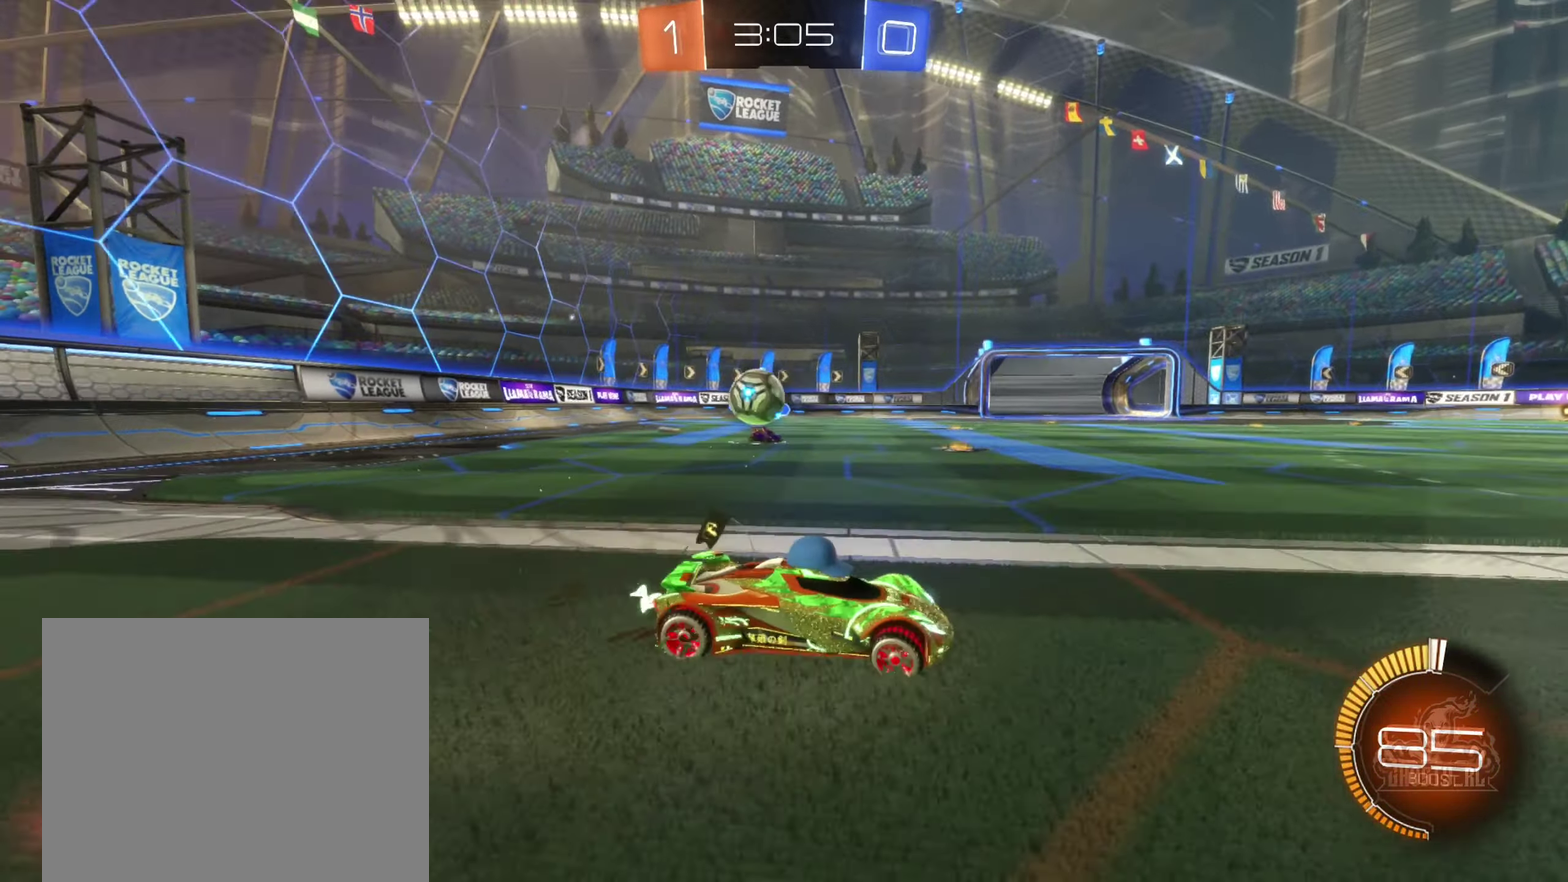
{"buttons": ["L2"], "left_stick": "center", "right_stick": "center", "events": [[267, "L2", "down"], [267, "R2", "up"], [400, "left_stick", "center"]]}
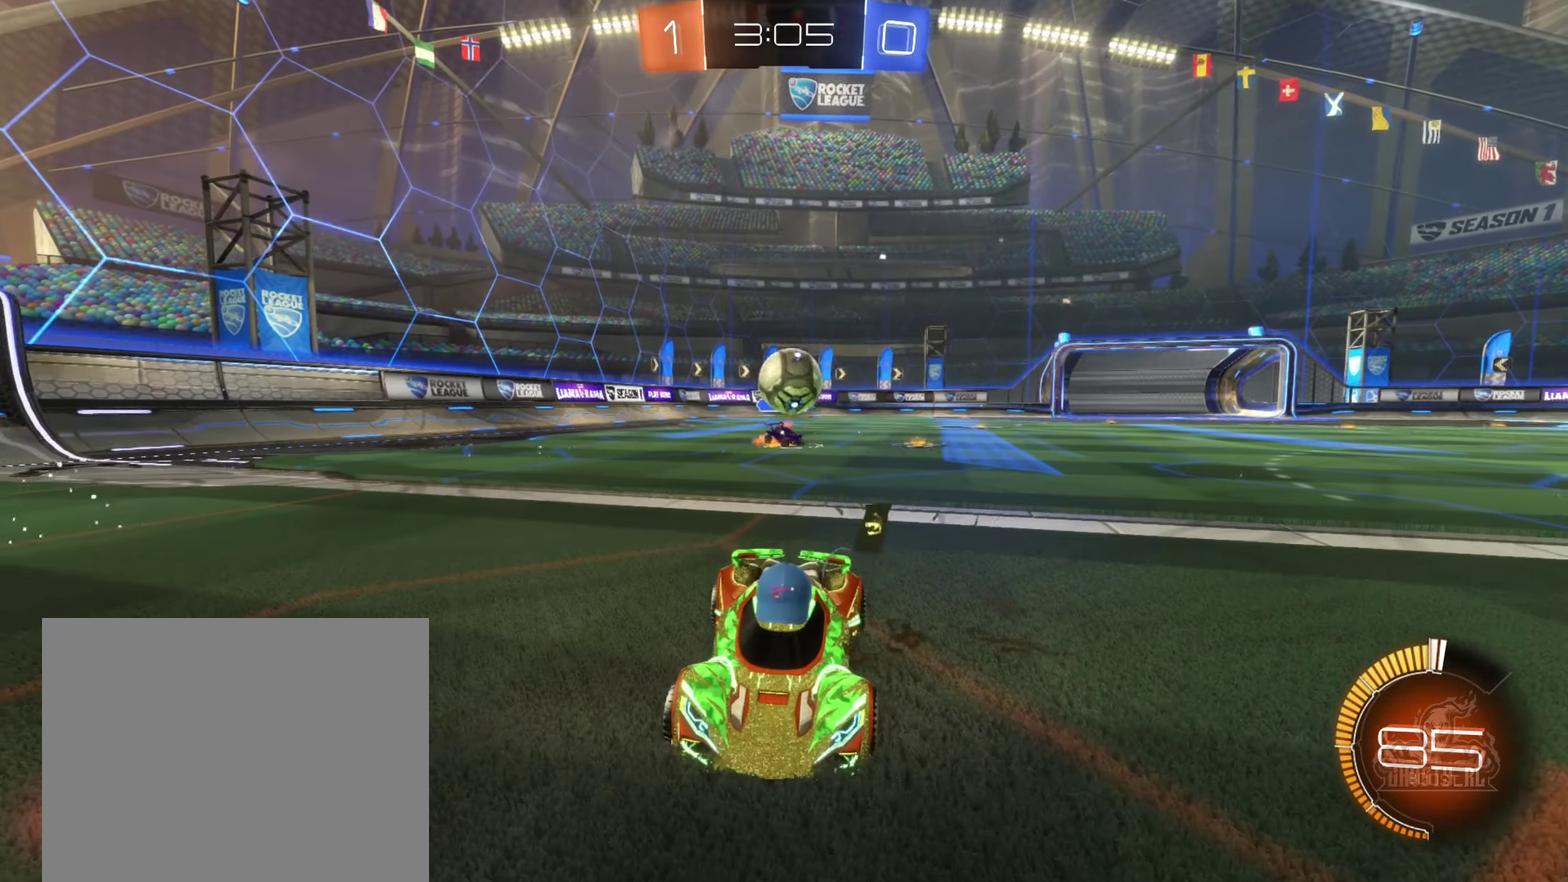
{"buttons": ["B", "R2"], "left_stick": "center", "right_stick": "center", "events": [[50, "left_stick", "left"], [84, "R2", "down"], [117, "L2", "up"], [317, "B", "down"], [417, "left_stick", "center"]]}
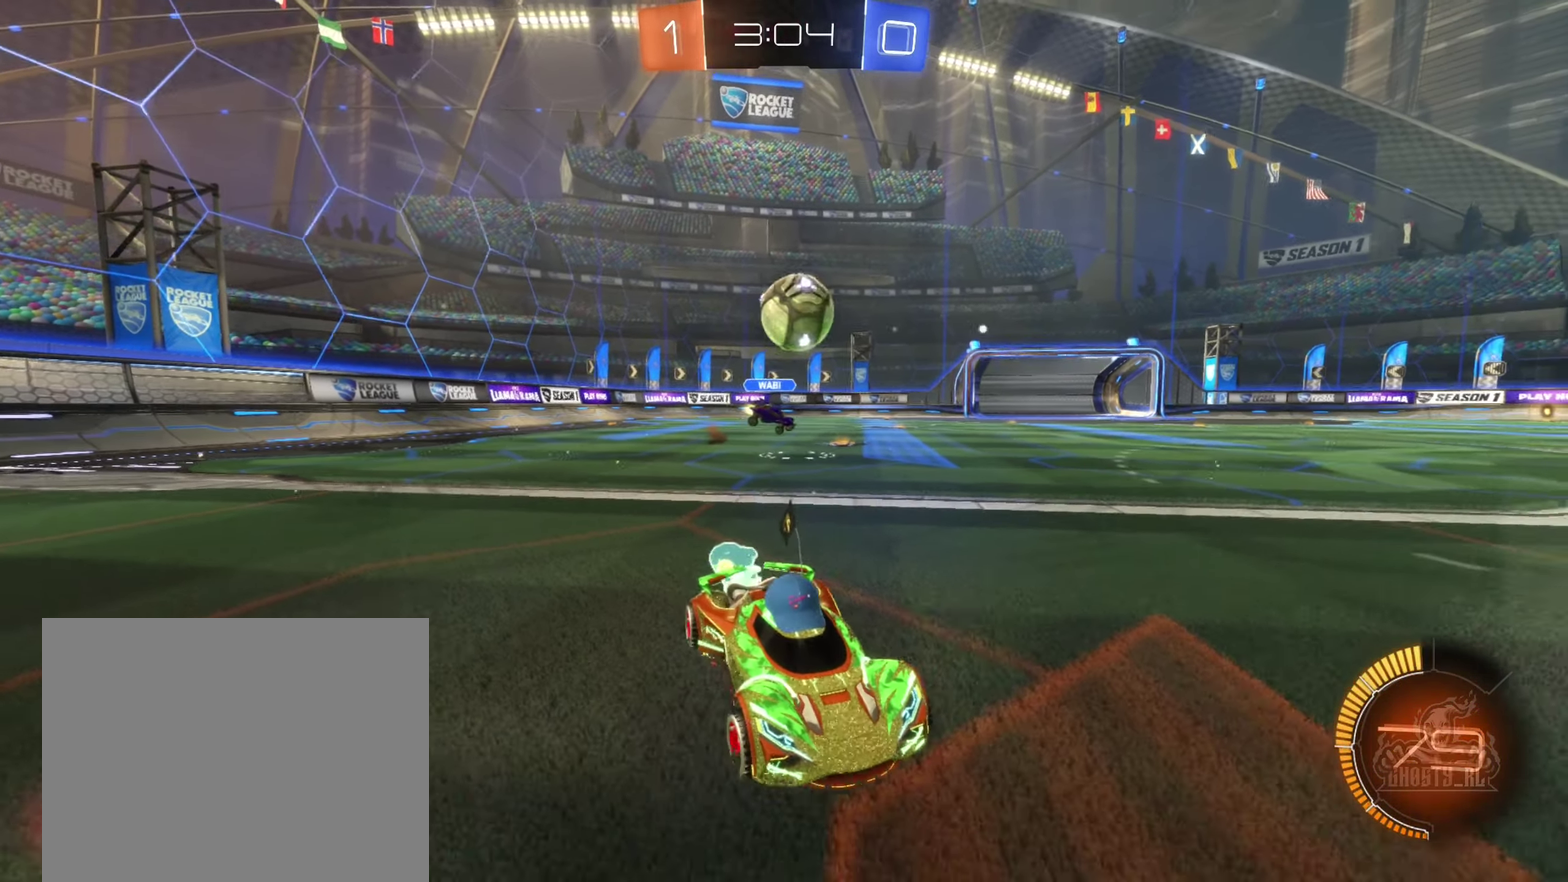
{"buttons": [], "left_stick": "right", "right_stick": "center", "events": [[34, "left_stick", "left"], [84, "B", "up"], [200, "L1", "down"], [300, "L1", "up"], [350, "left_stick", "right"], [434, "R2", "up"]]}
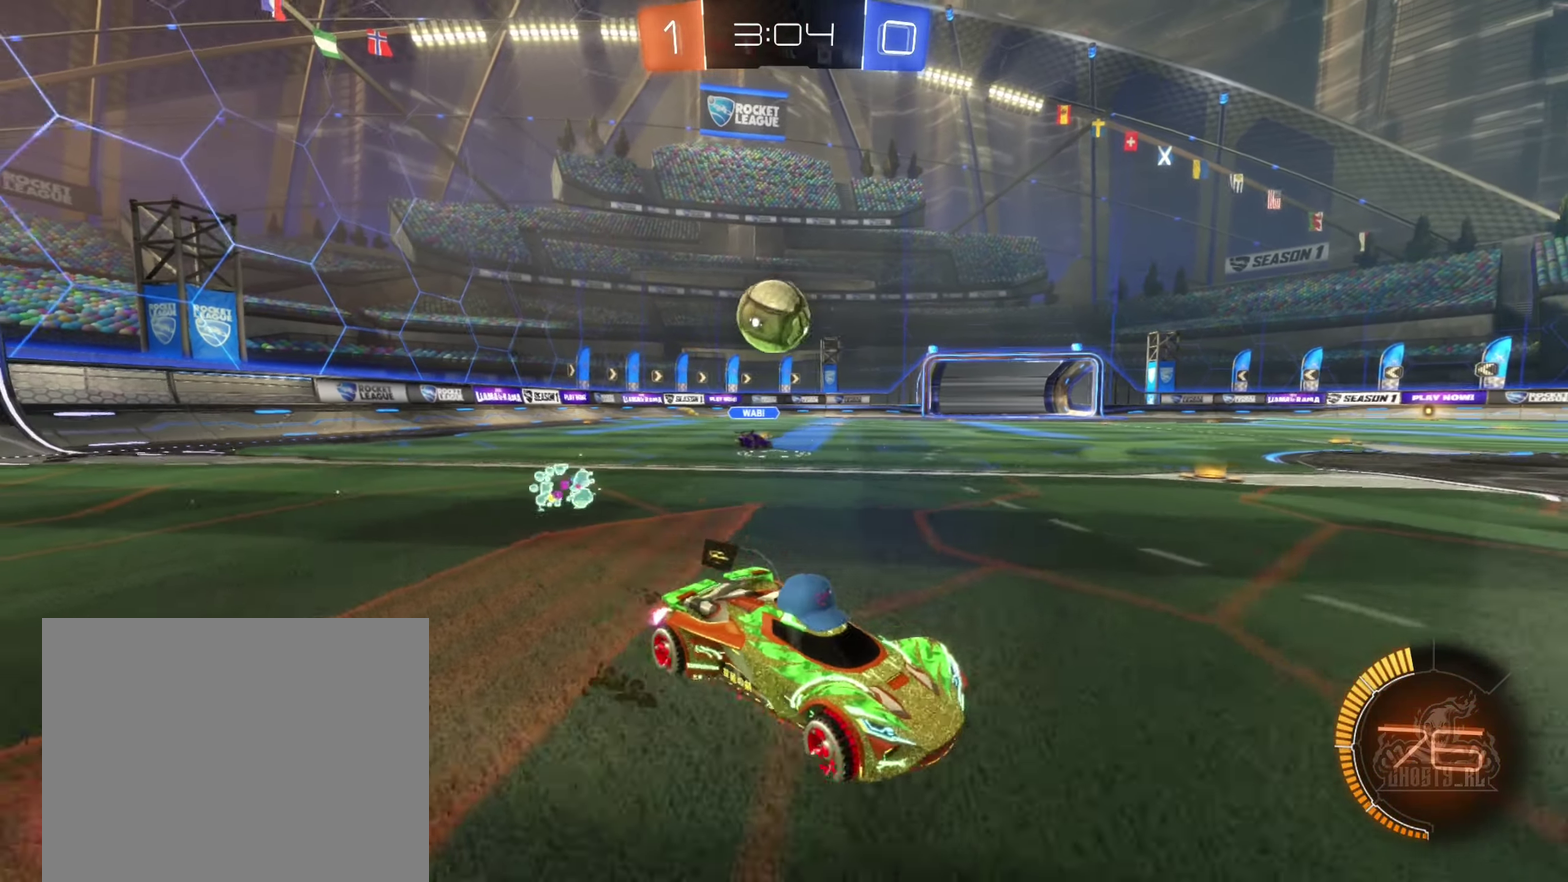
{"buttons": ["R2"], "left_stick": "down-left", "right_stick": "center"}
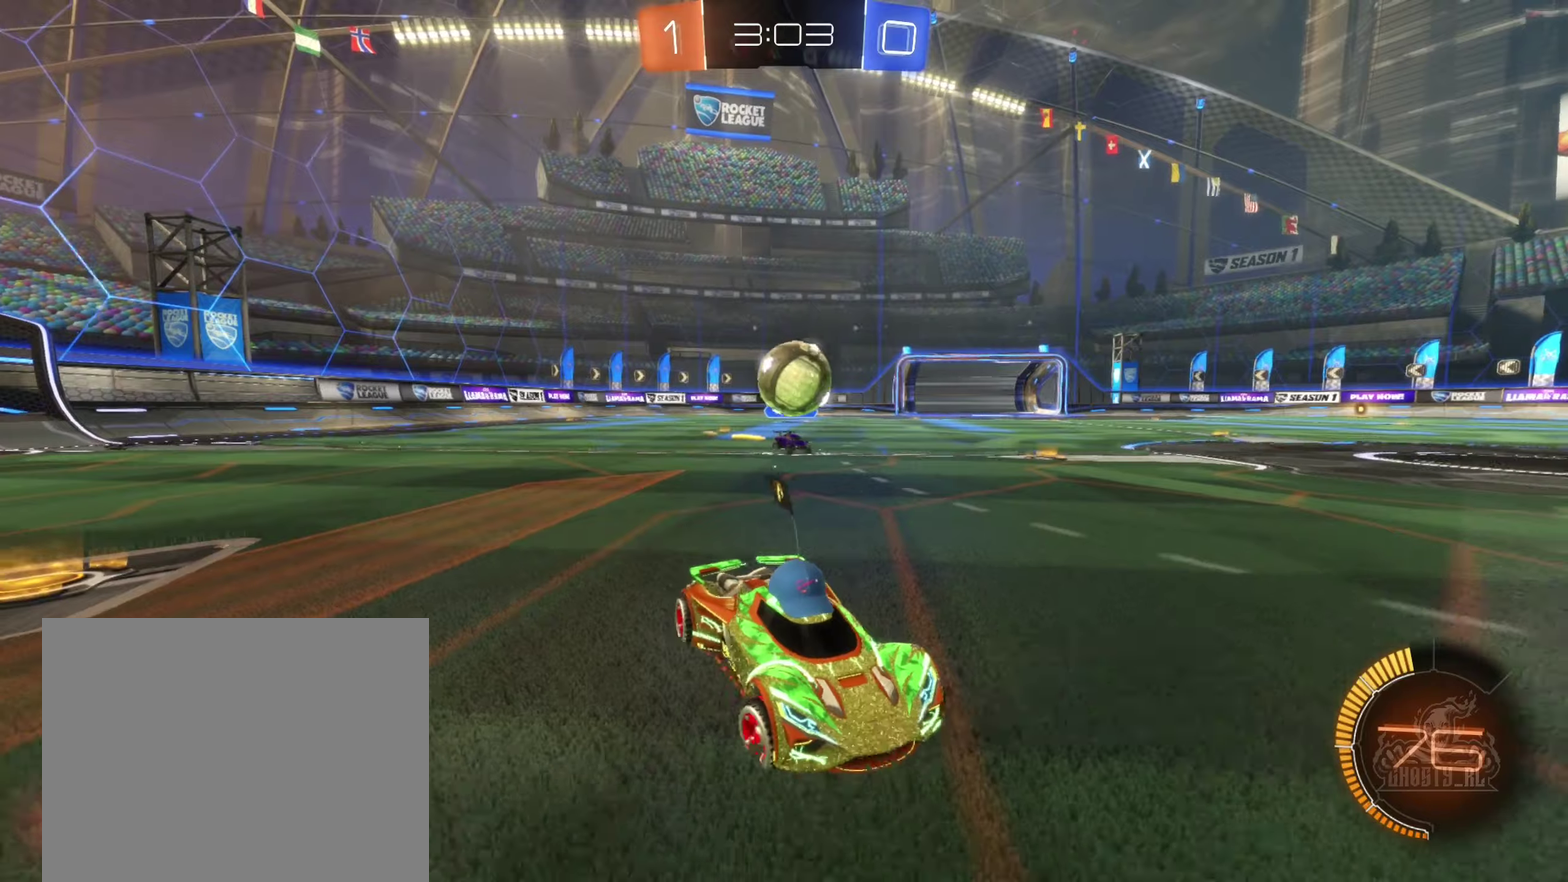
{"buttons": ["R2"], "left_stick": "left", "right_stick": "center"}
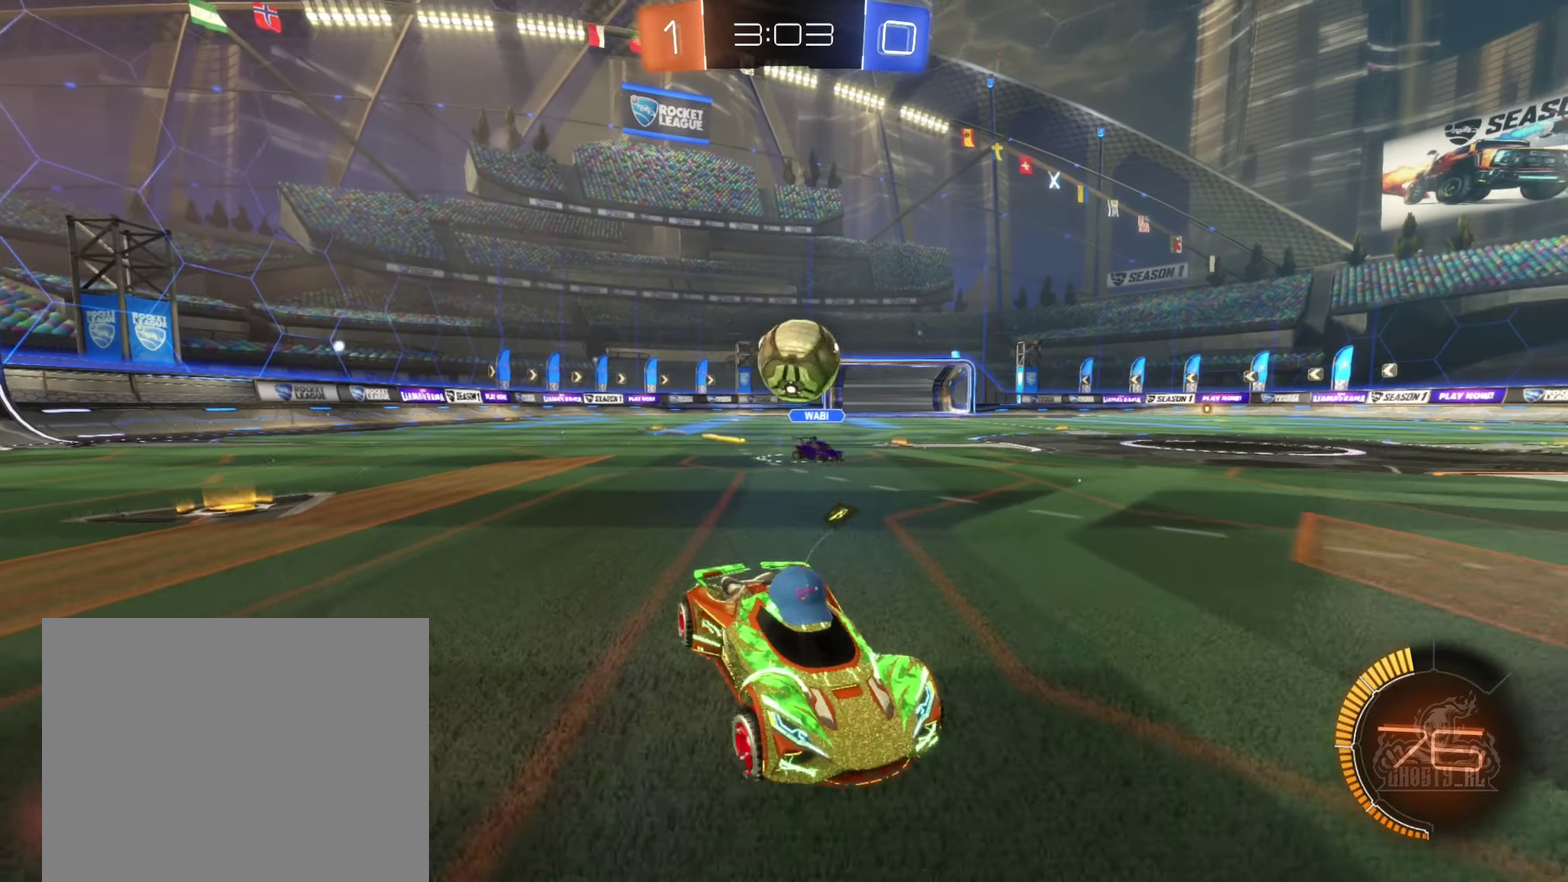
{"buttons": ["A"], "left_stick": "down-left", "right_stick": "center", "events": [[66, "R2", "up"], [333, "left_stick", "down-left"], [500, "A", "down"]]}
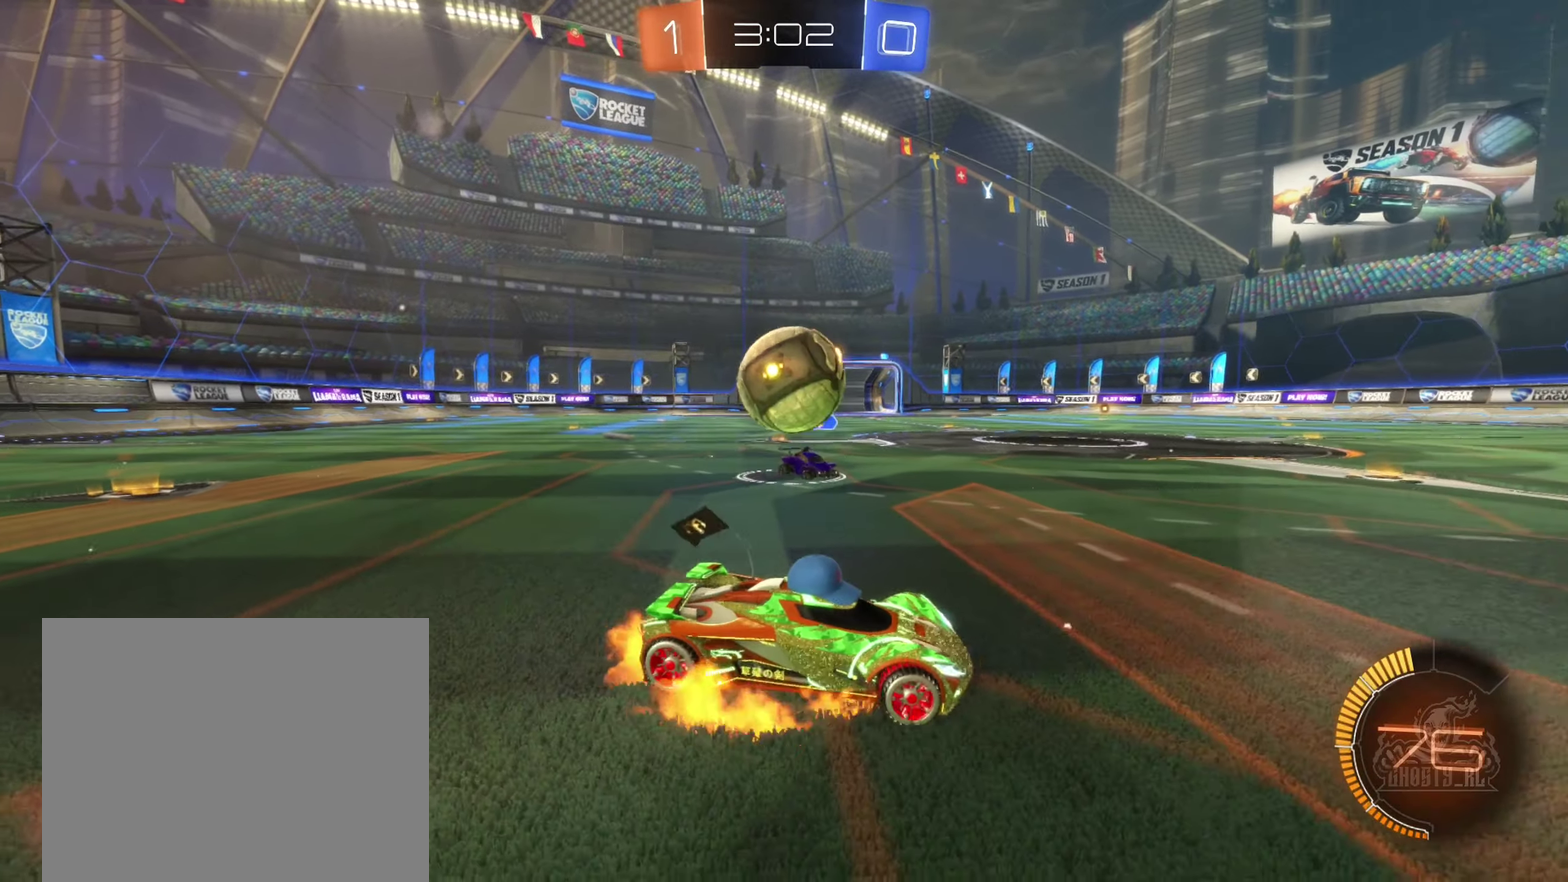
{"buttons": ["A", "B", "L3"], "left_stick": "up-left", "right_stick": "center"}